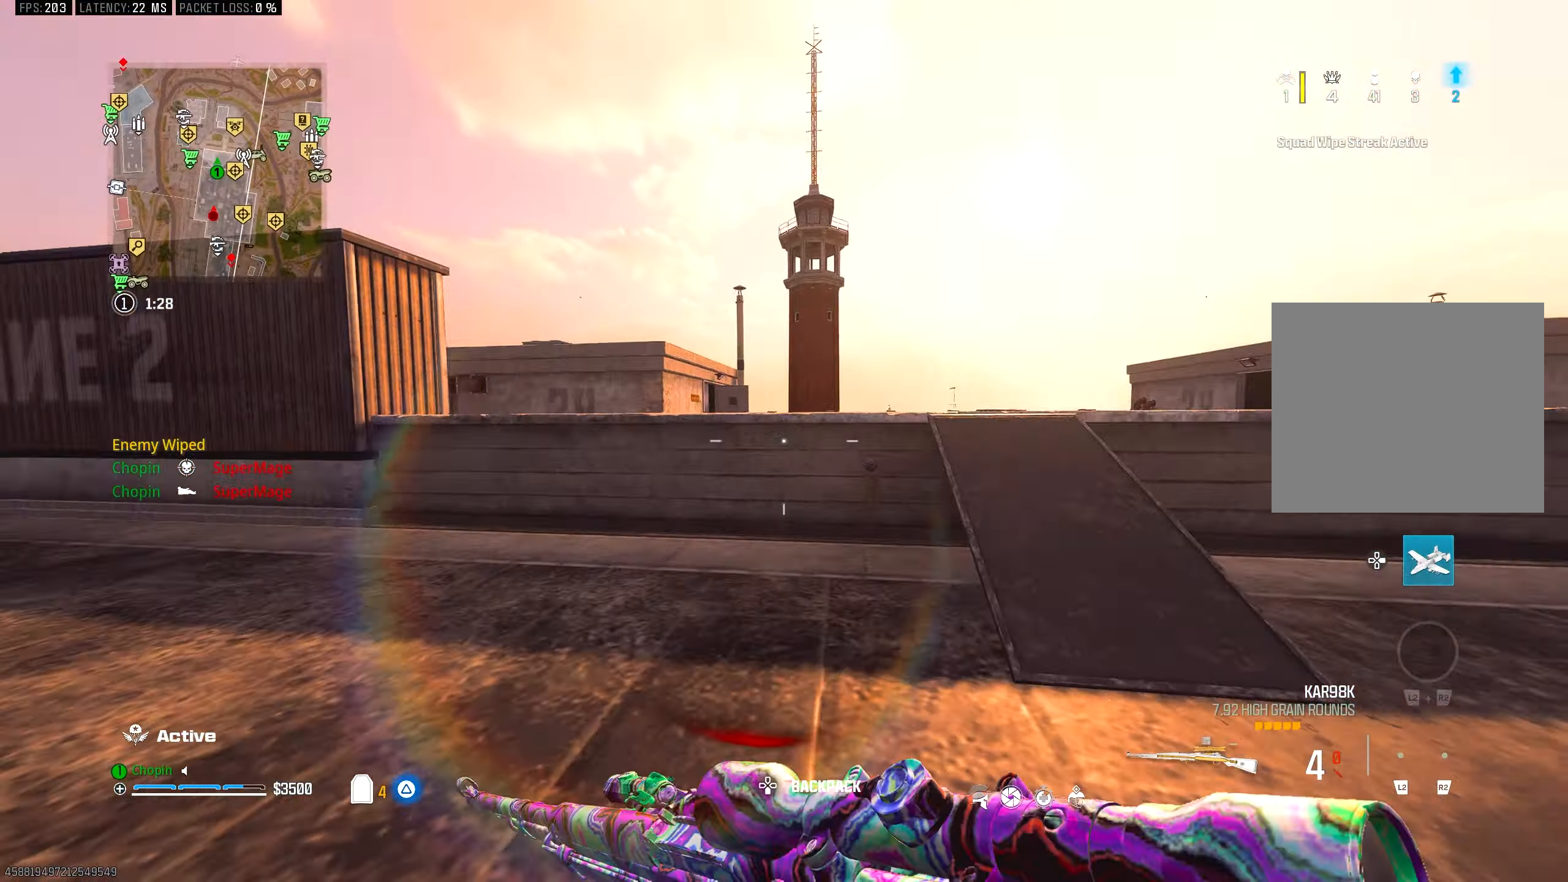
Gameplay with a controller (PlayStation layout); each line is a JSON object with the inputs held at the frame after it. "events" lists button and stick changes between this image and that frame as [ms after this image, input, new state], when the widget could be followed in between.
{"buttons": [], "left_stick": "down-left", "right_stick": "center", "events": [[33, "CIRCLE", "down"], [33, "left_stick", "up-right"], [33, "right_stick", "center"], [133, "R3", "down"], [150, "left_stick", "down-right"], [167, "CIRCLE", "up"], [233, "R3", "up"], [450, "left_stick", "down-left"]]}
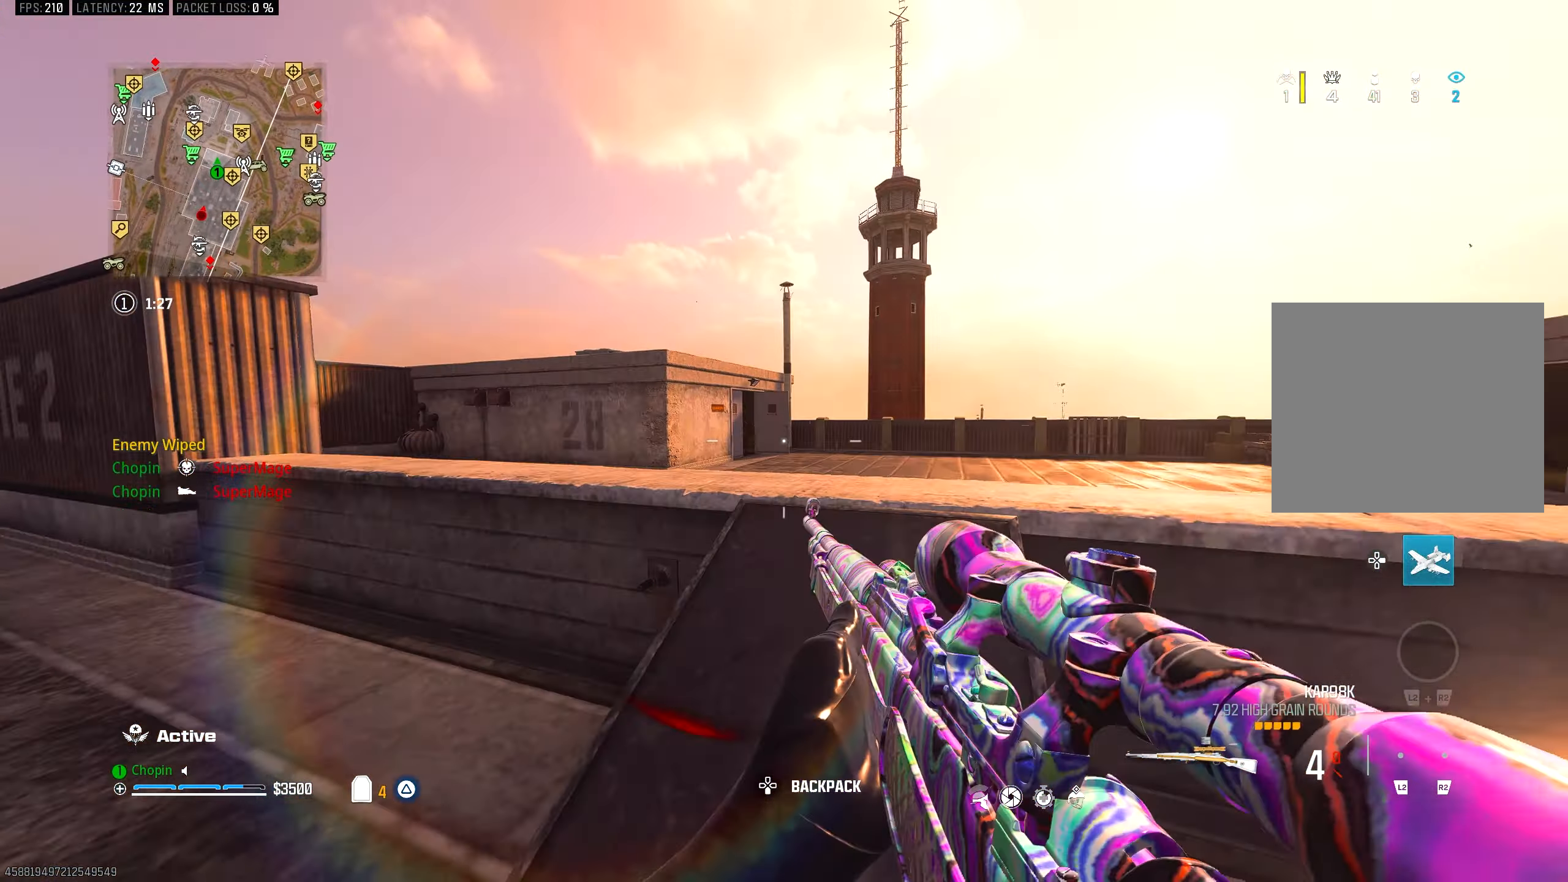
{"buttons": [], "left_stick": "down-left", "right_stick": "center", "events": [[50, "TRIANGLE", "down"], [50, "right_stick", "left"], [183, "right_stick", "center"], [283, "left_stick", "up-left"], [283, "right_stick", "right"], [367, "TRIANGLE", "up"], [367, "right_stick", "center"], [417, "left_stick", "down-left"]]}
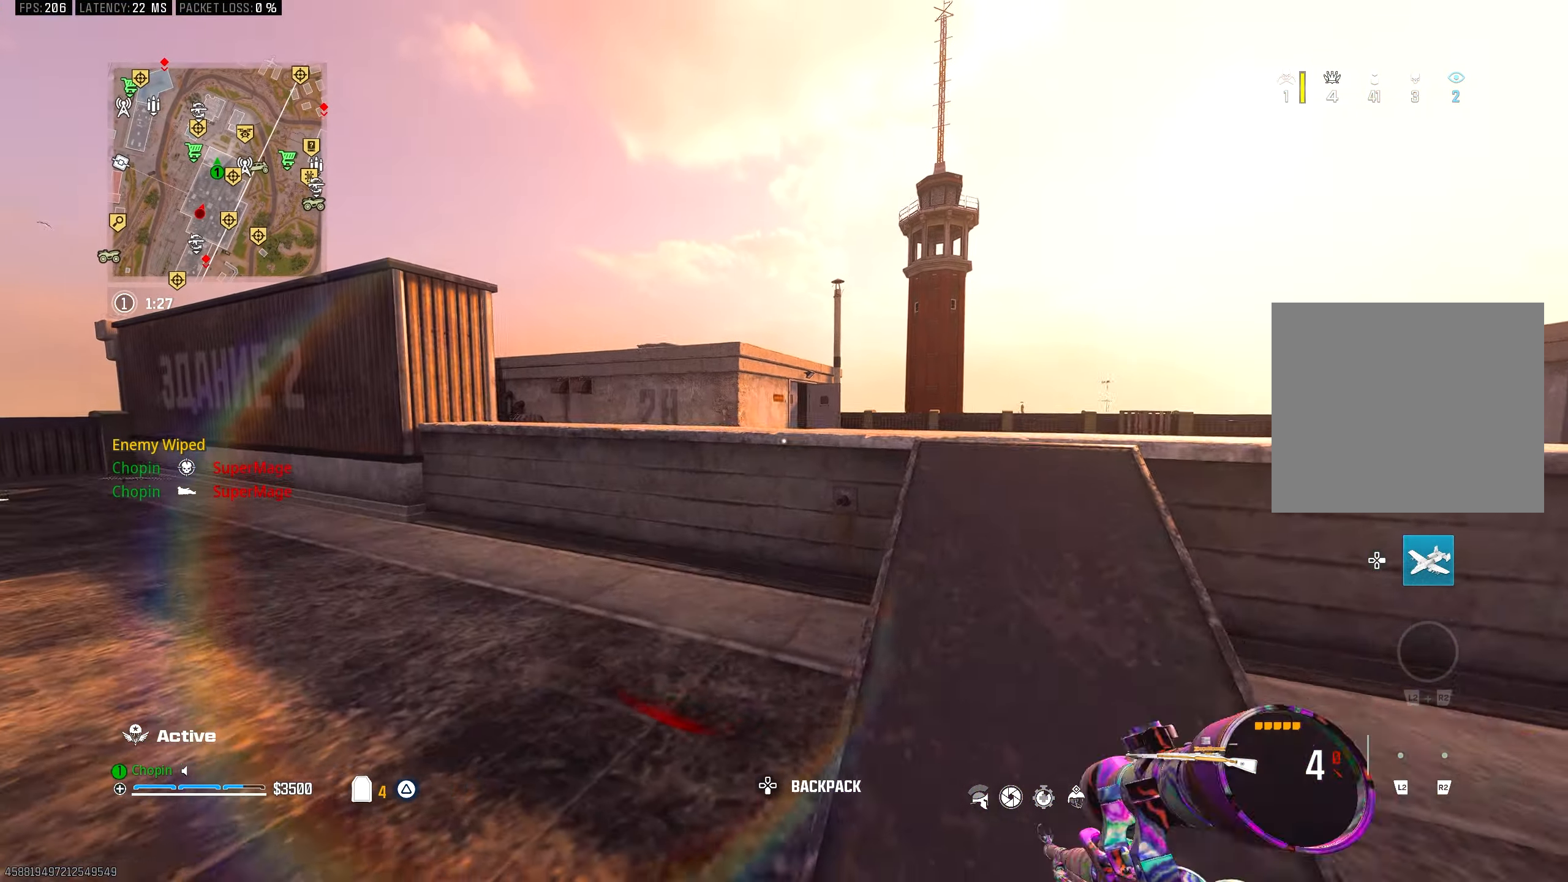
{"buttons": [], "left_stick": "up", "right_stick": "center", "events": [[17, "CIRCLE", "down"], [83, "left_stick", "down-right"], [233, "left_stick", "right"], [383, "CIRCLE", "up"], [417, "left_stick", "up"]]}
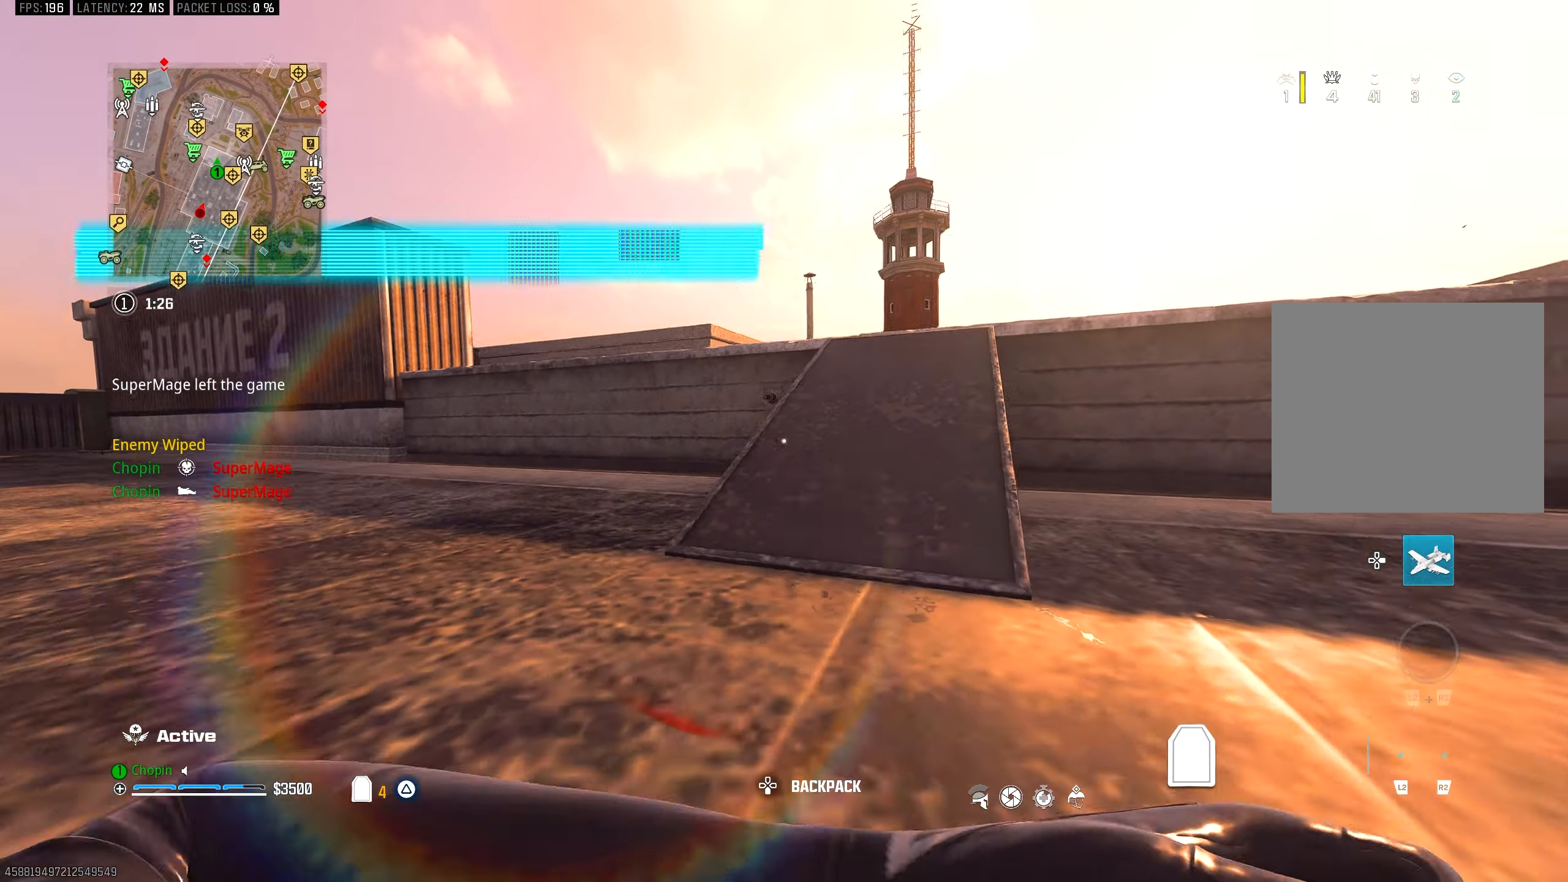
{"buttons": [], "left_stick": "up", "right_stick": "center", "events": [[67, "L3", "down"], [150, "L3", "up"], [150, "left_stick", "left"], [233, "left_stick", "down"], [333, "CIRCLE", "down"], [367, "left_stick", "right"], [400, "CIRCLE", "up"], [450, "left_stick", "up"]]}
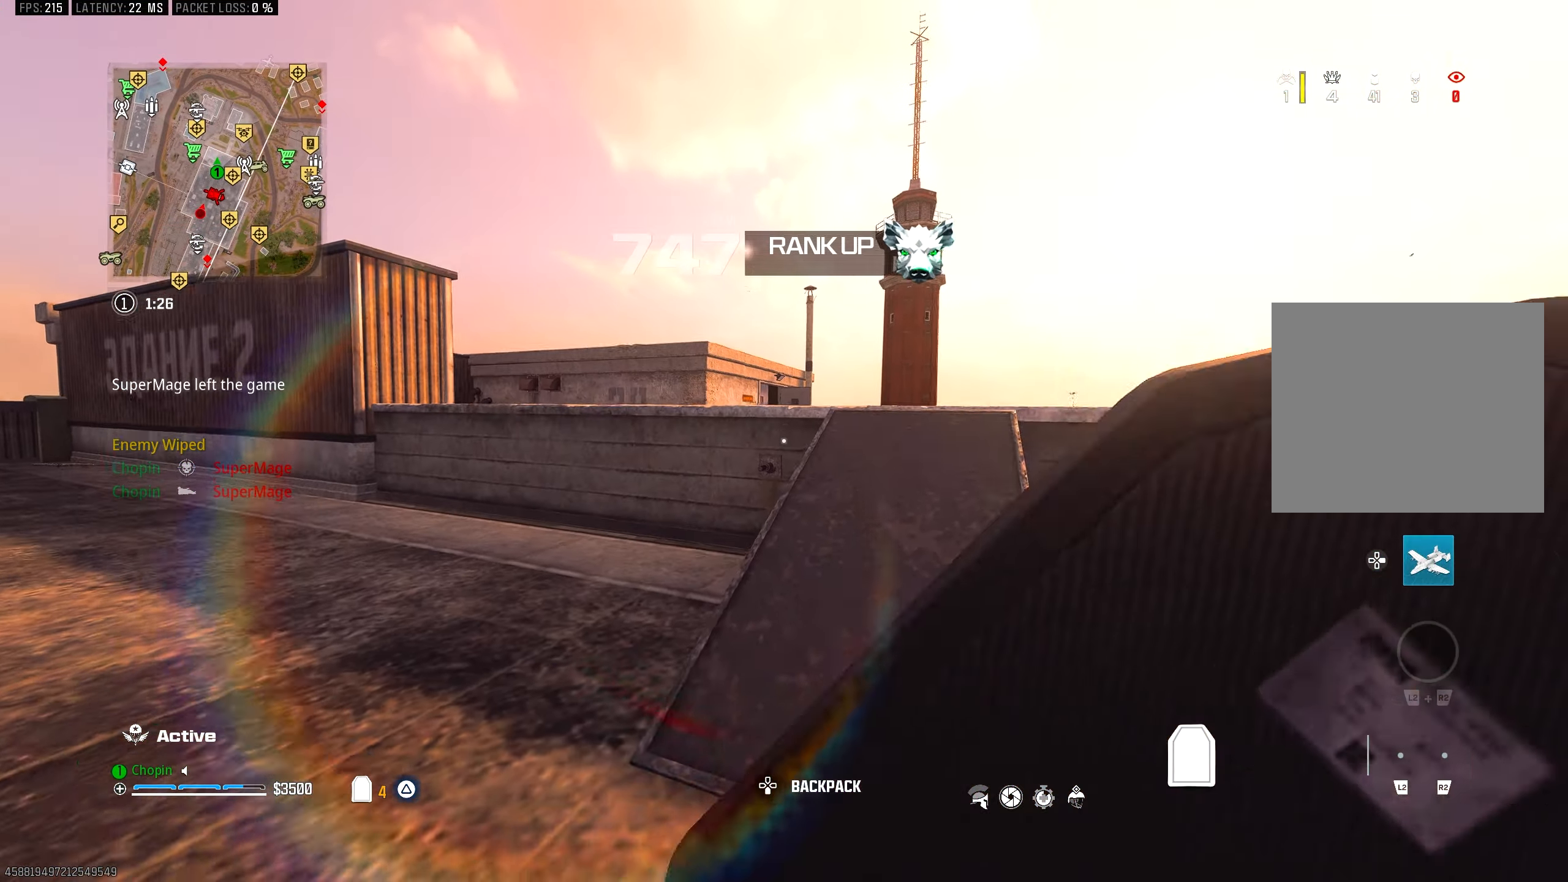
{"buttons": ["CIRCLE"], "left_stick": "down-right", "right_stick": "center", "events": [[17, "L3", "down"], [83, "L3", "up"], [83, "left_stick", "down"], [183, "CIRCLE", "down"], [367, "left_stick", "down-right"]]}
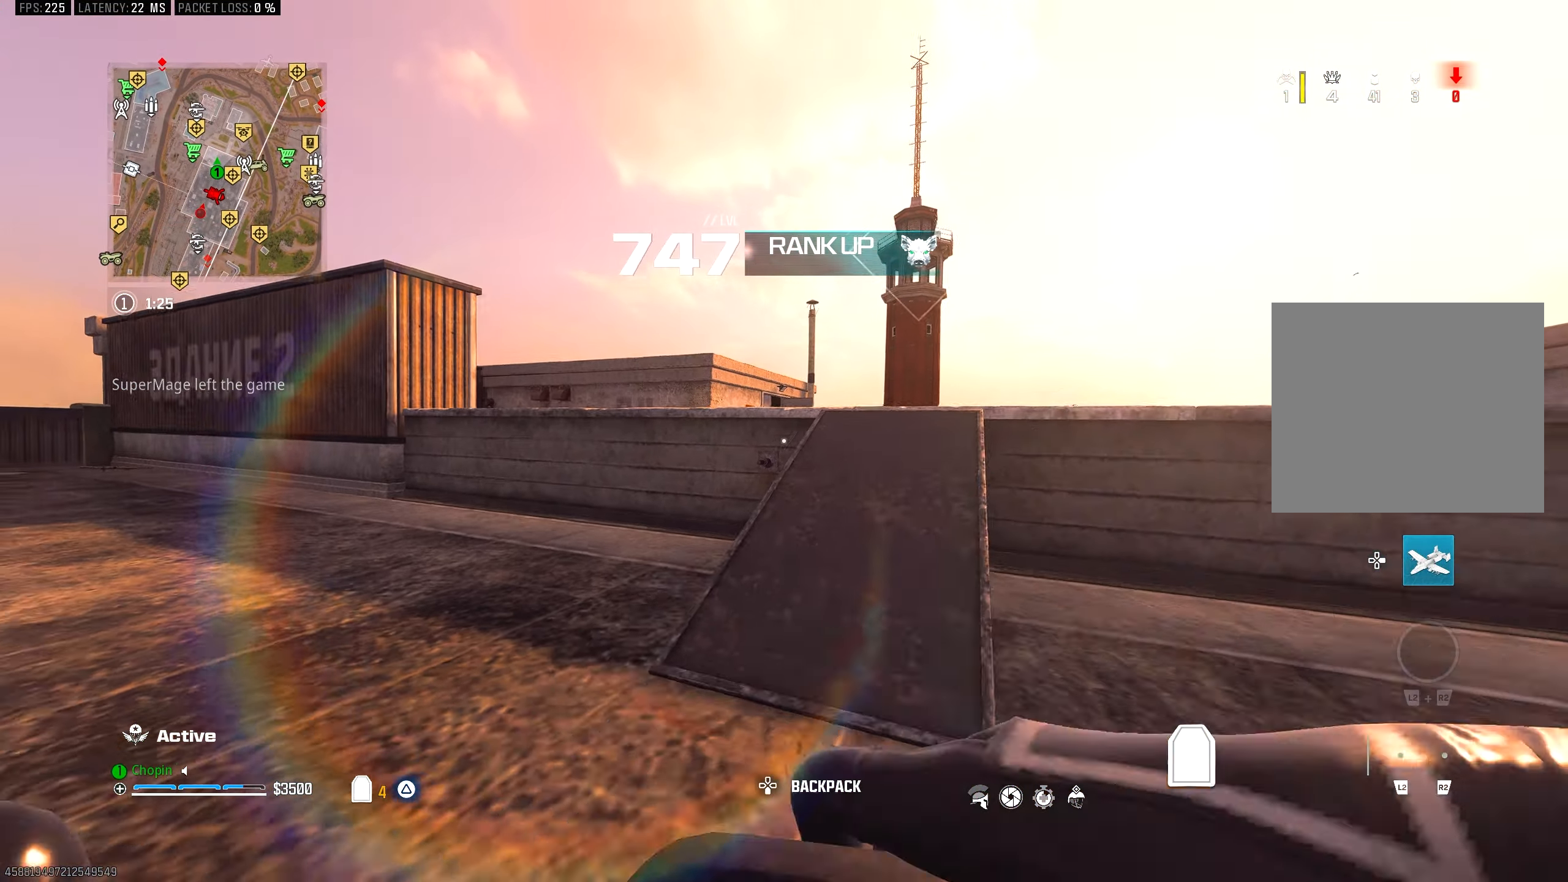
{"buttons": ["L3"], "left_stick": "up", "right_stick": "center", "events": [[83, "CIRCLE", "up"], [133, "left_stick", "up-left"], [300, "left_stick", "up"], [433, "L3", "down"]]}
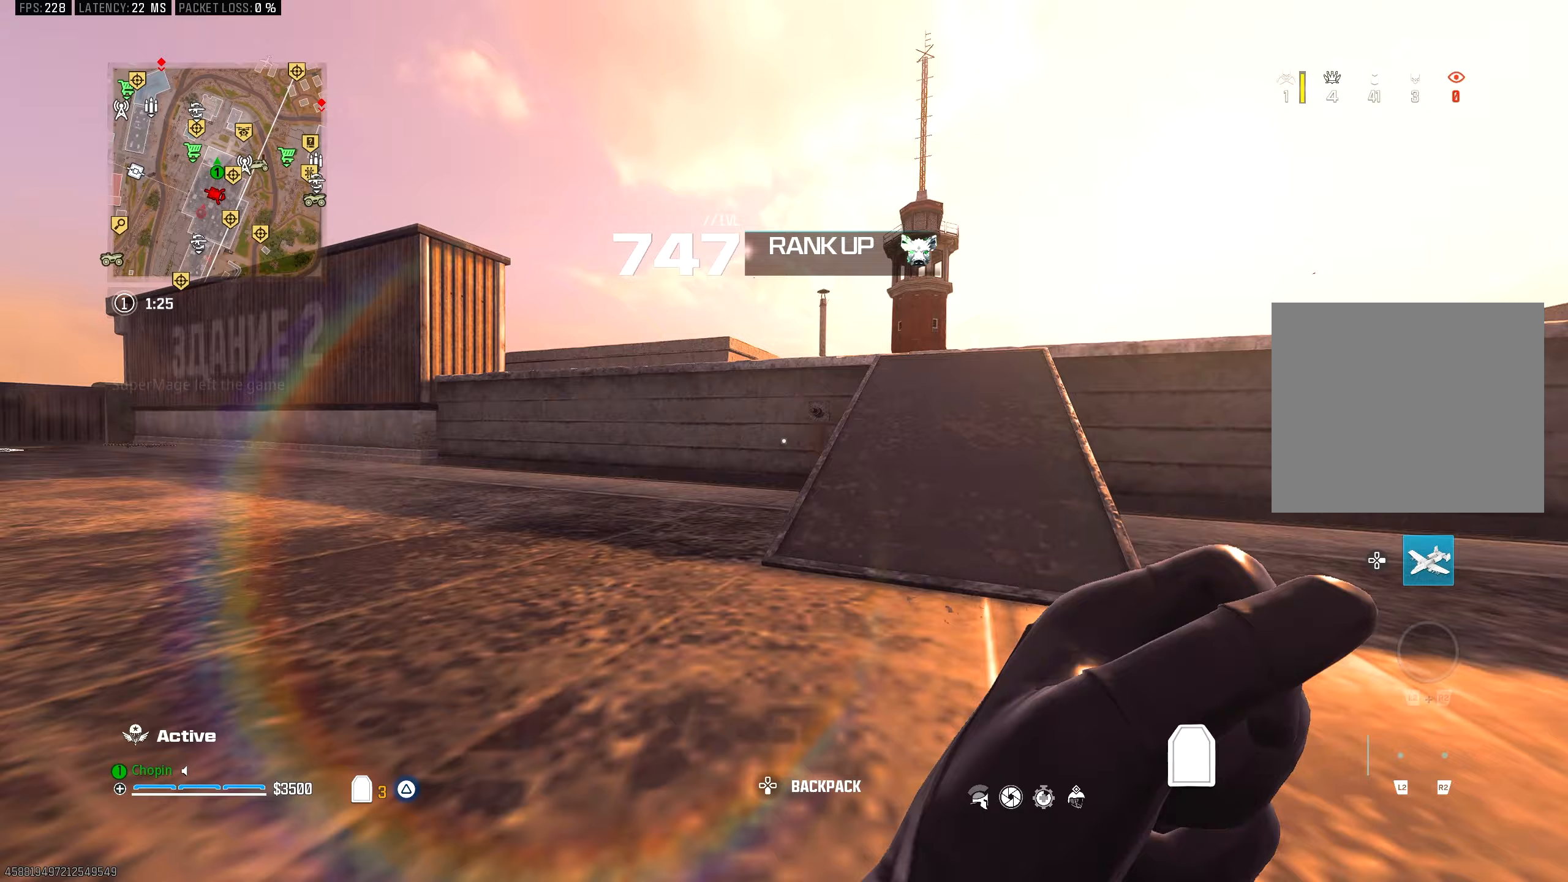
{"buttons": [], "left_stick": "right", "right_stick": "left", "events": [[67, "L3", "up"], [83, "left_stick", "down-right"], [267, "left_stick", "right"], [433, "right_stick", "left"]]}
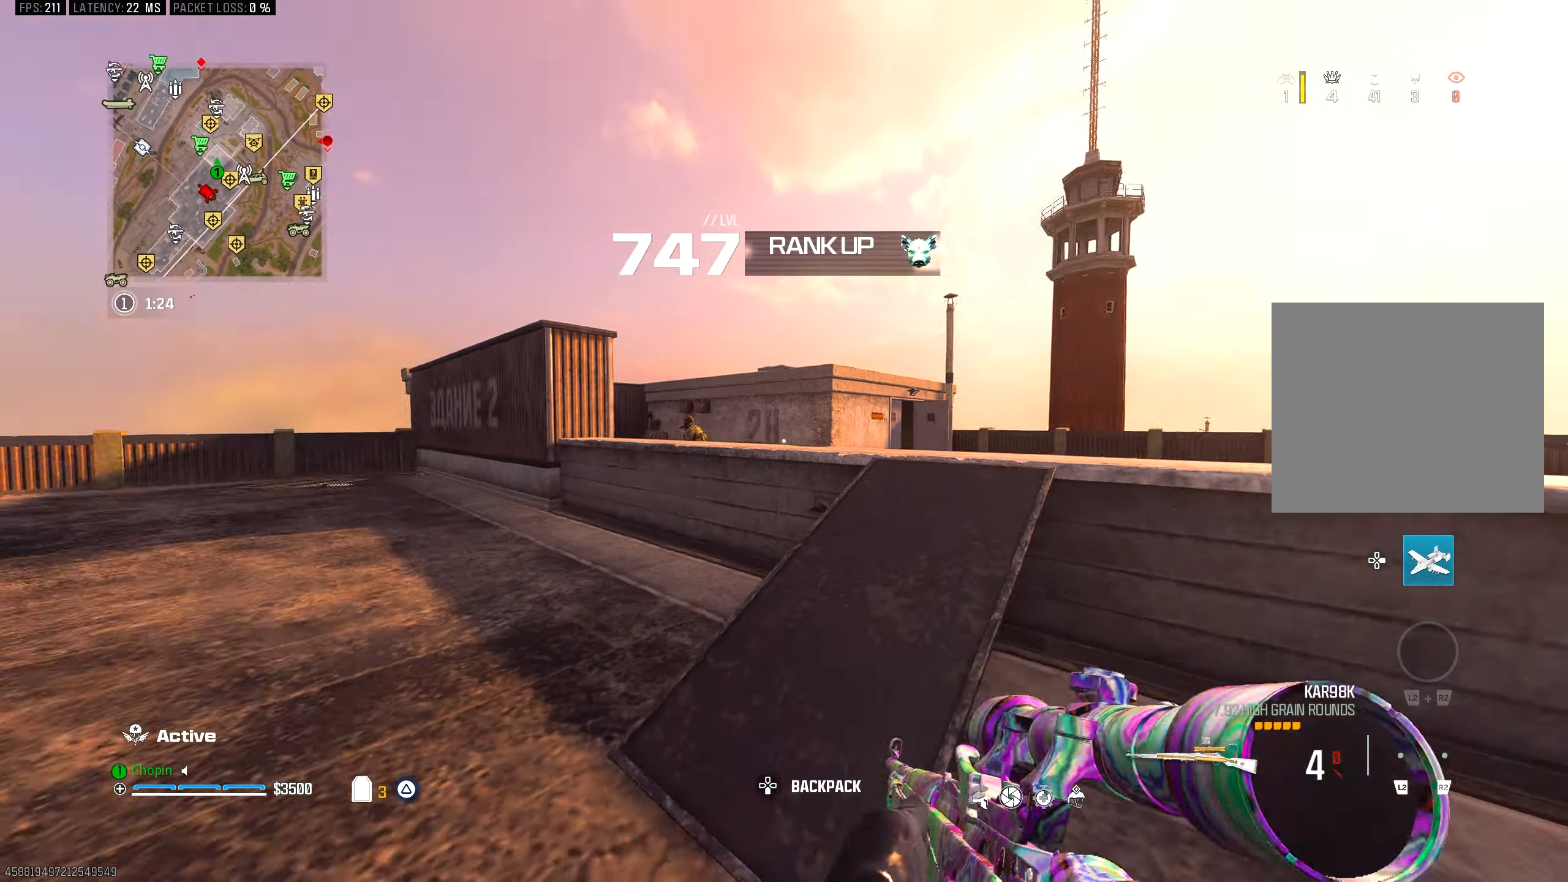
{"buttons": [], "left_stick": "up-right", "right_stick": "right", "events": [[83, "L1", "down"], [117, "right_stick", "center"], [217, "right_stick", "left"], [283, "left_stick", "left"], [317, "R1", "down"], [333, "right_stick", "center"], [367, "L1", "up"], [383, "TRIANGLE", "down"], [433, "TRIANGLE", "up"], [433, "left_stick", "up-right"], [450, "R1", "up"], [500, "right_stick", "right"]]}
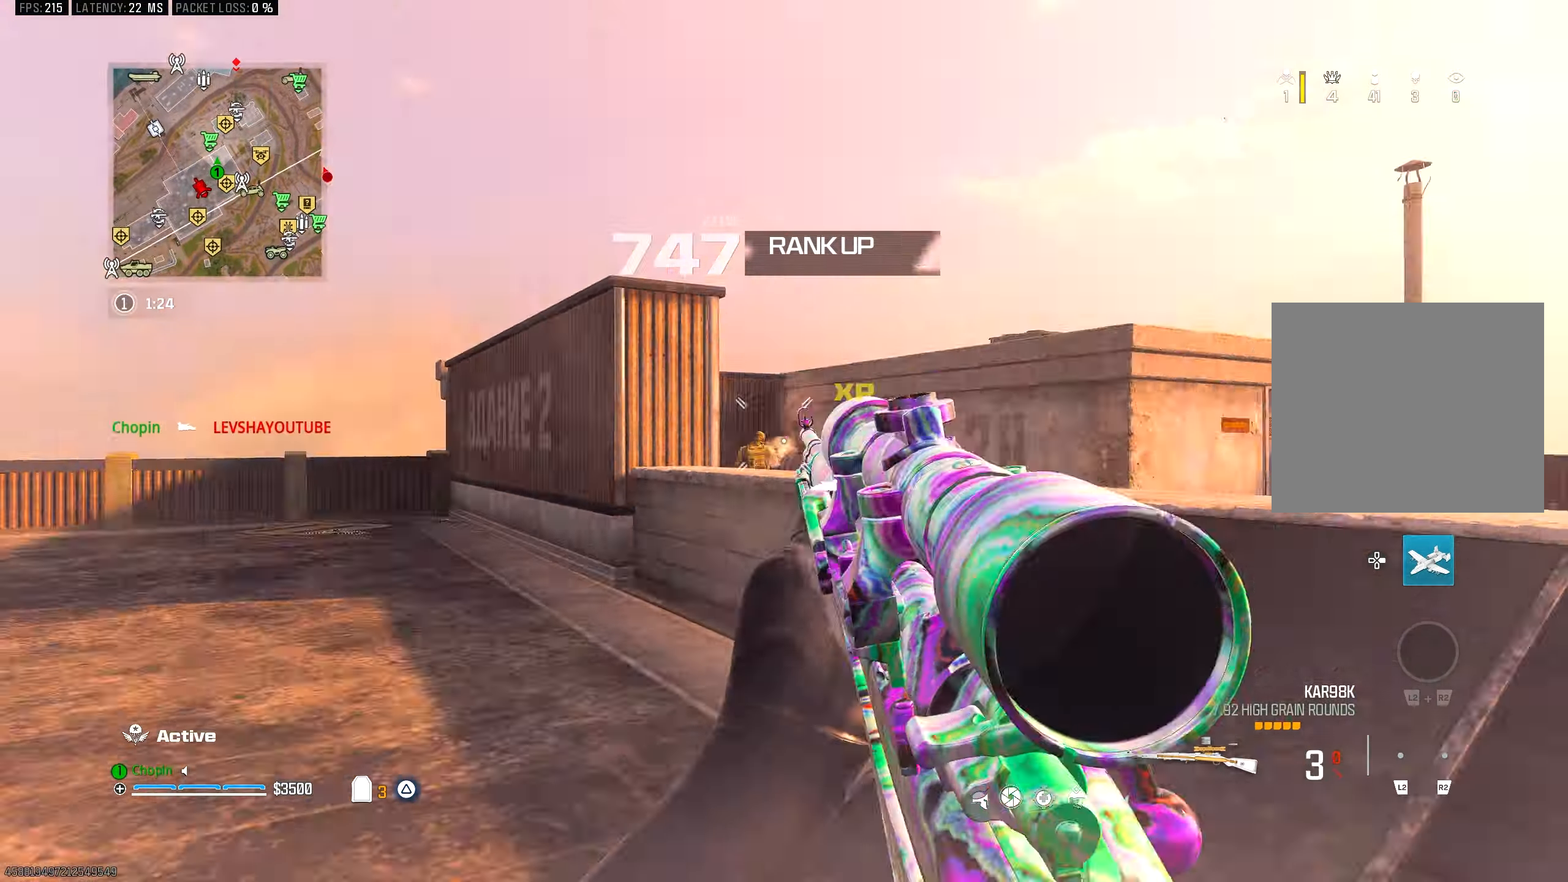
{"buttons": [], "left_stick": "up", "right_stick": "left", "events": [[183, "right_stick", "center"], [233, "right_stick", "left"], [267, "left_stick", "up"]]}
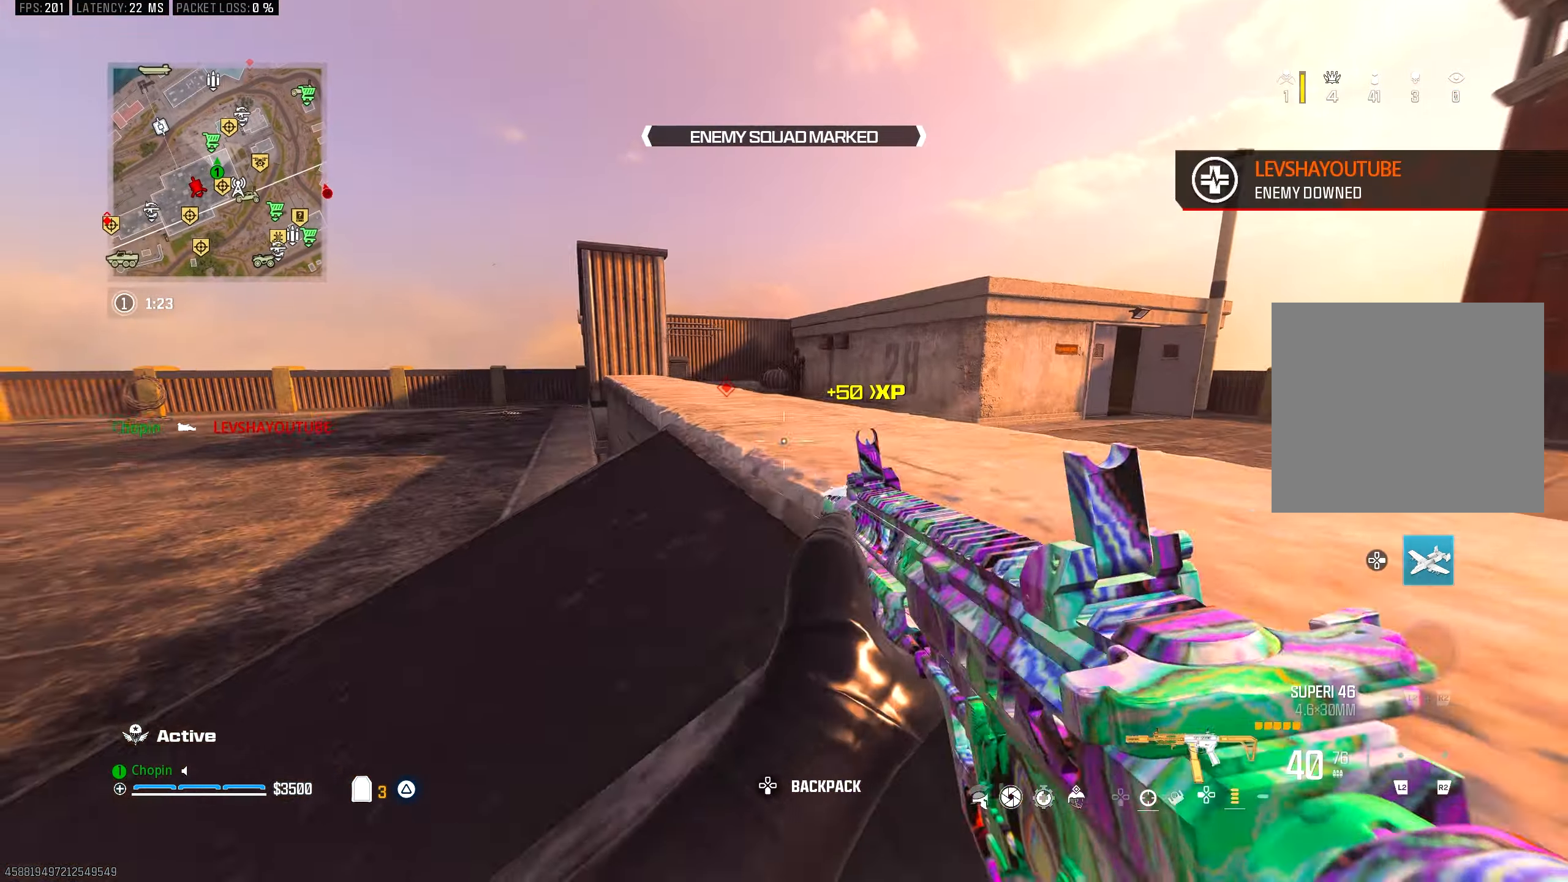
{"buttons": [], "left_stick": "right", "right_stick": "center", "events": [[33, "R3", "down"], [33, "right_stick", "center"], [50, "left_stick", "up-right"], [133, "R3", "up"], [183, "R3", "down"], [300, "R3", "up"], [433, "left_stick", "right"]]}
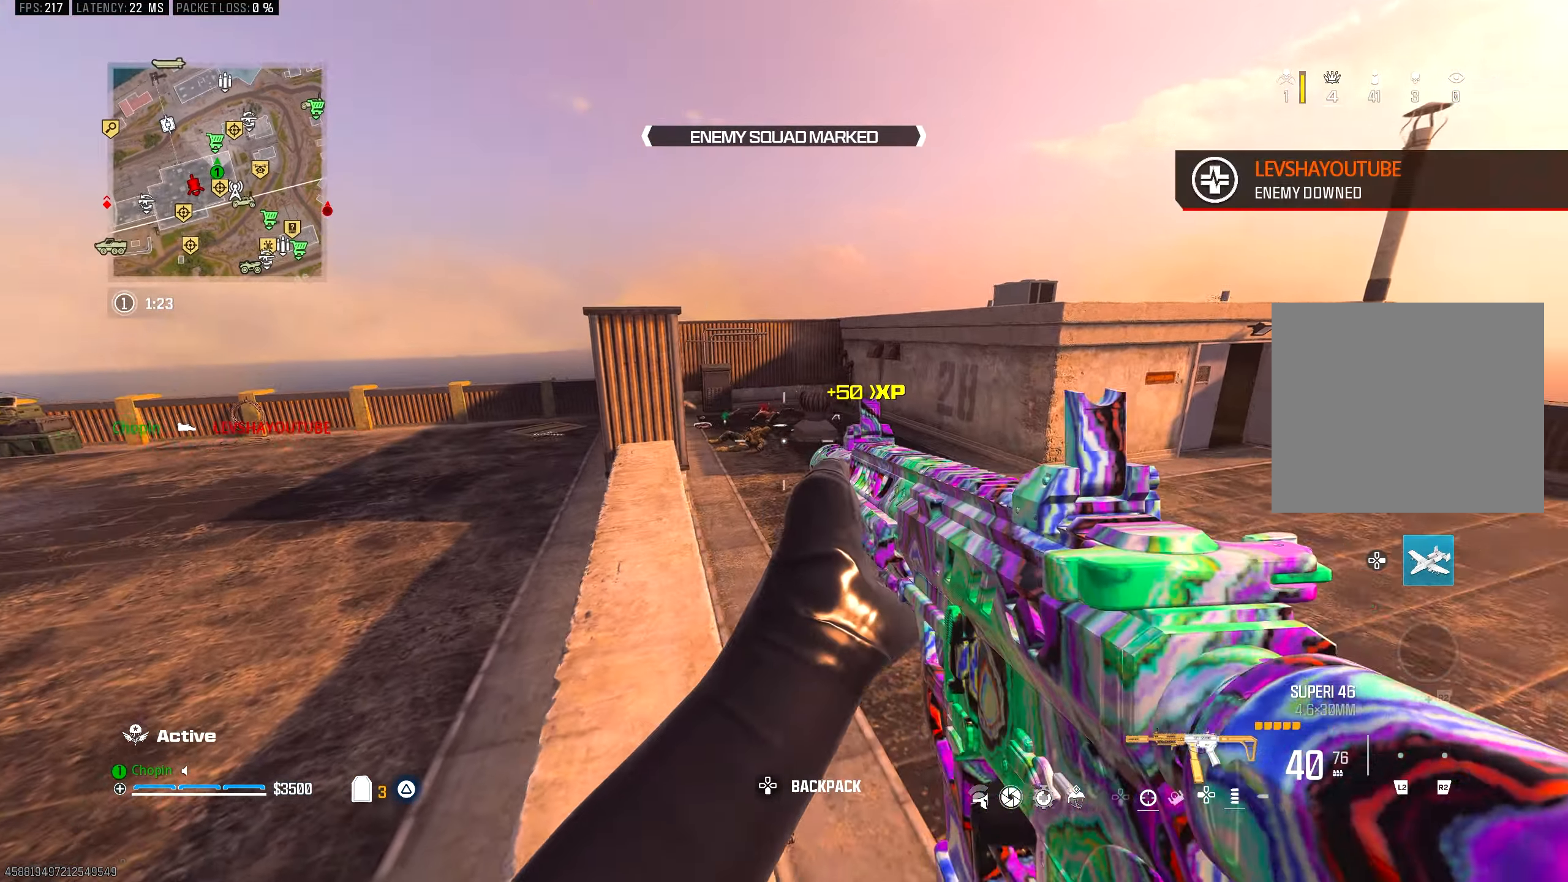
{"buttons": ["L1", "R1"], "left_stick": "left", "right_stick": "center", "events": [[33, "L1", "down"], [100, "R1", "down"], [100, "left_stick", "center"], [183, "left_stick", "left"]]}
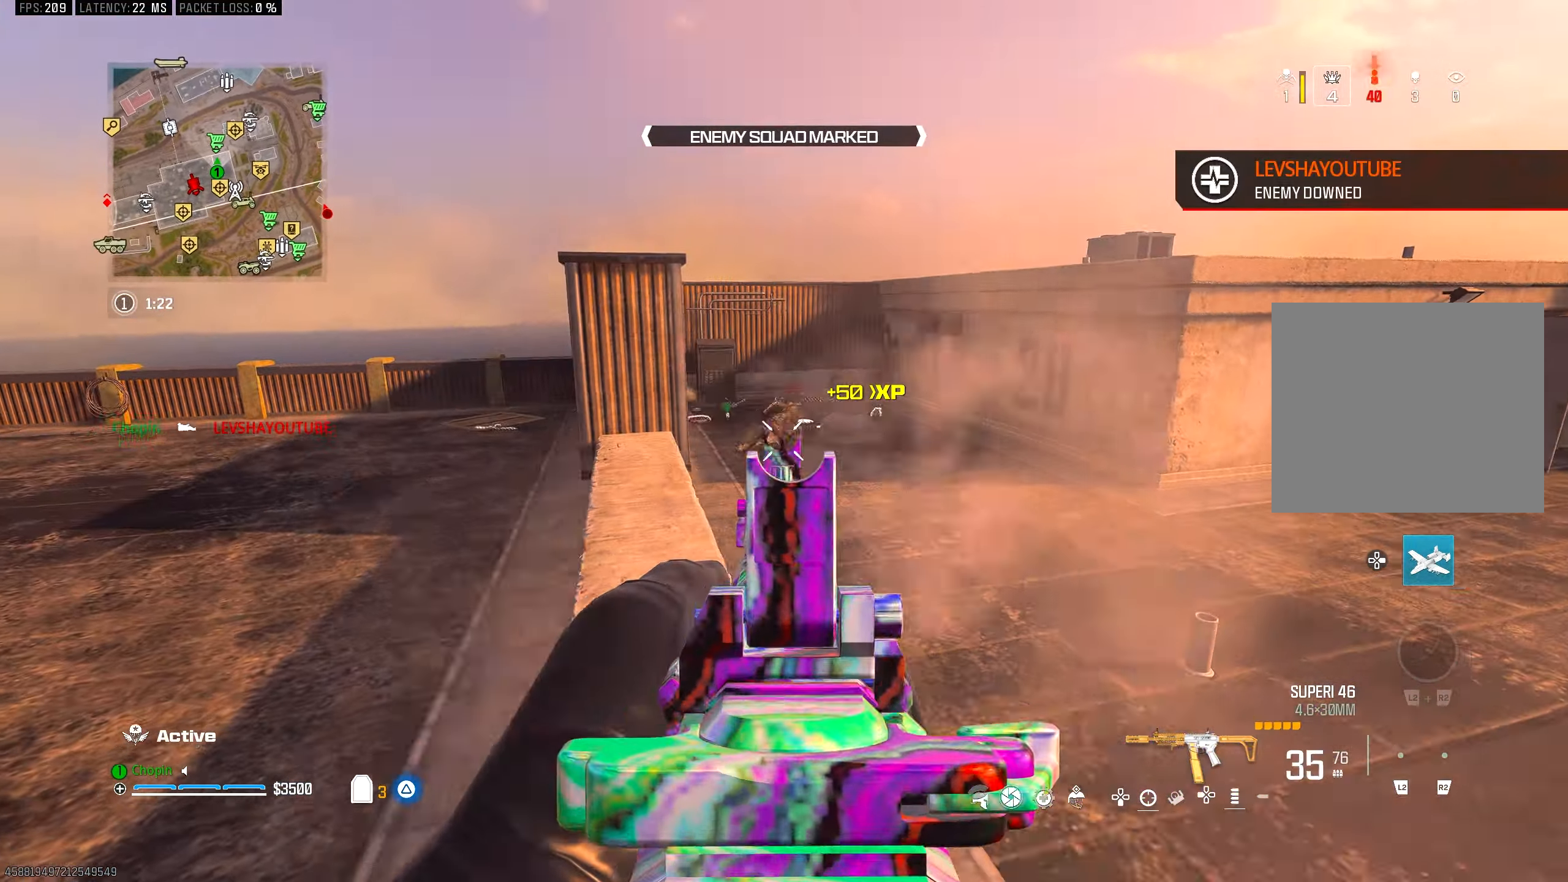
{"buttons": [], "left_stick": "up-left", "right_stick": "center", "events": [[167, "TRIANGLE", "down"], [200, "L1", "up"], [250, "right_stick", "left"], [267, "R1", "up"], [283, "TRIANGLE", "up"], [333, "left_stick", "up-left"], [500, "right_stick", "center"]]}
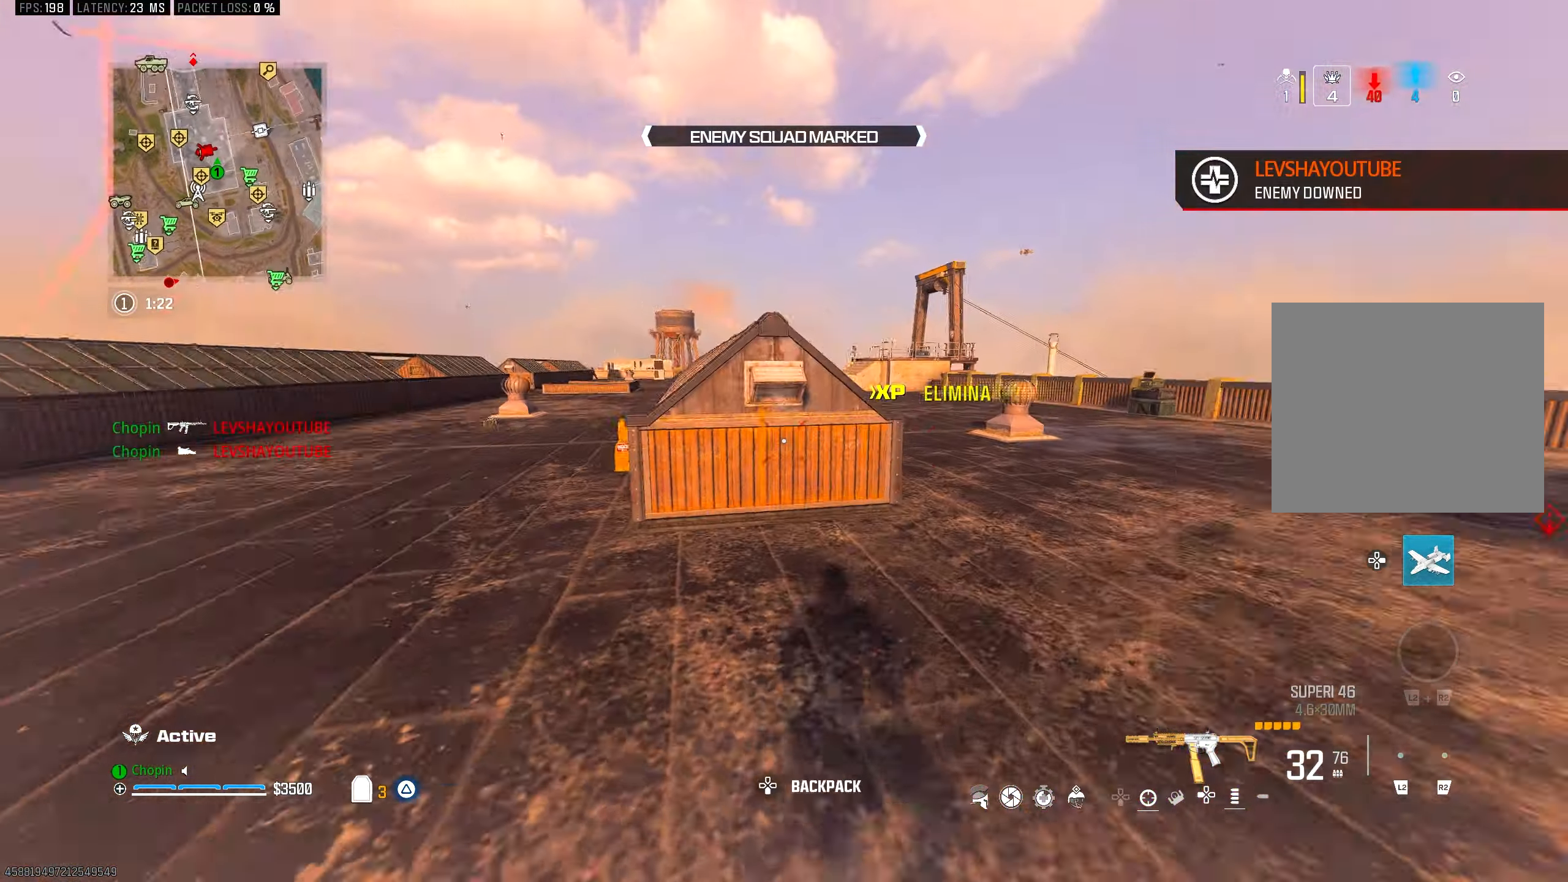
{"buttons": [], "left_stick": "left", "right_stick": "center", "events": [[200, "TRIANGLE", "down"], [300, "TRIANGLE", "up"], [350, "TRIANGLE", "down"], [400, "left_stick", "left"], [433, "TRIANGLE", "up"]]}
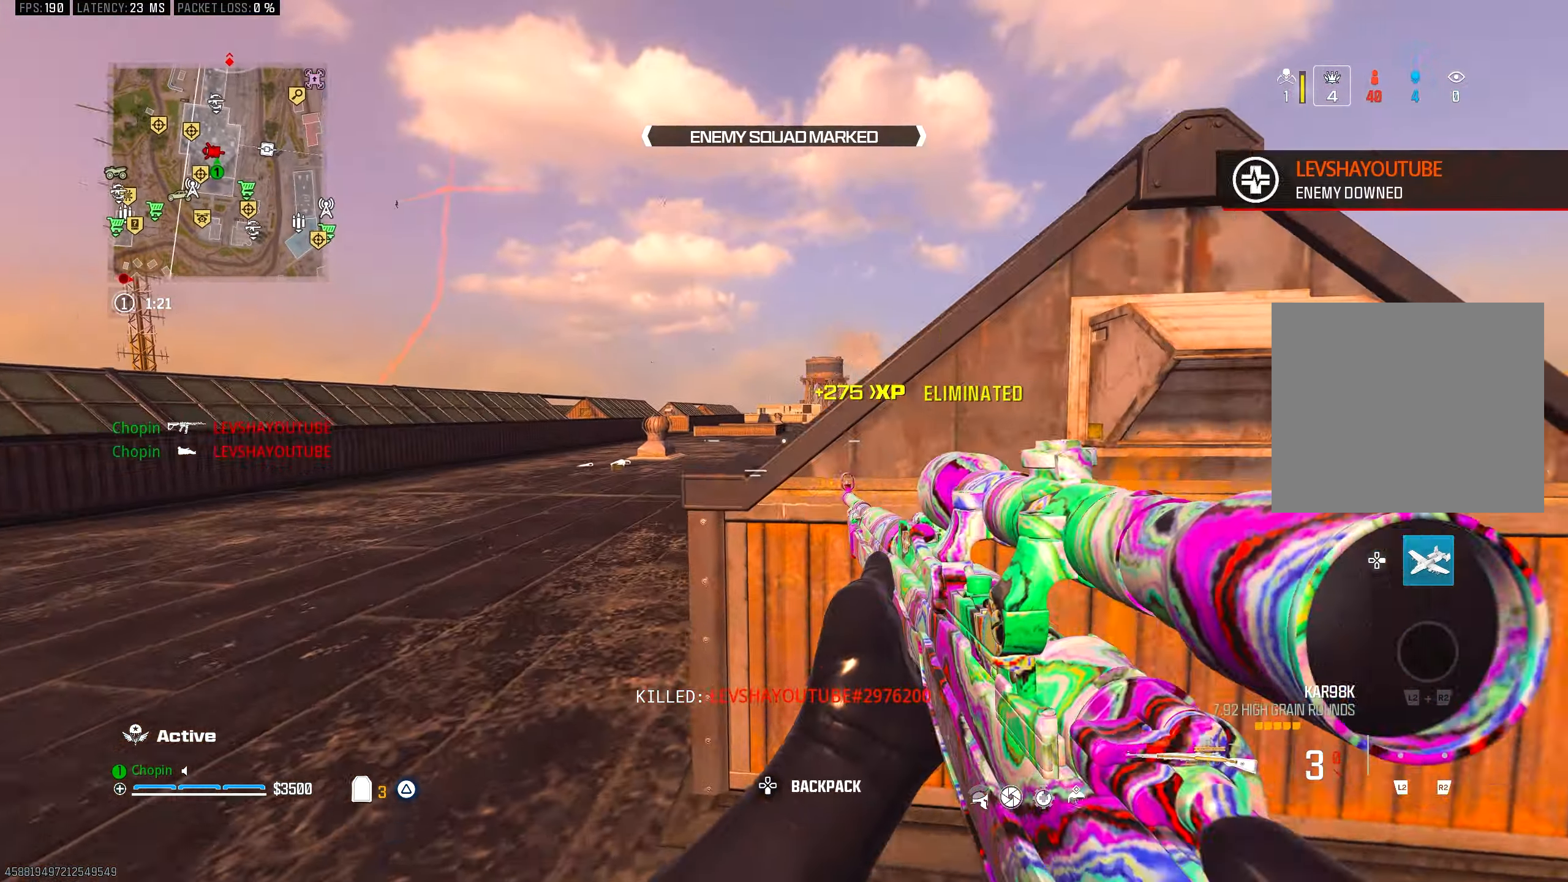
{"buttons": ["L3"], "left_stick": "up-right", "right_stick": "right", "events": [[100, "left_stick", "right"], [233, "CIRCLE", "down"], [317, "CIRCLE", "up"], [317, "left_stick", "up-right"], [317, "right_stick", "right"], [467, "L3", "down"]]}
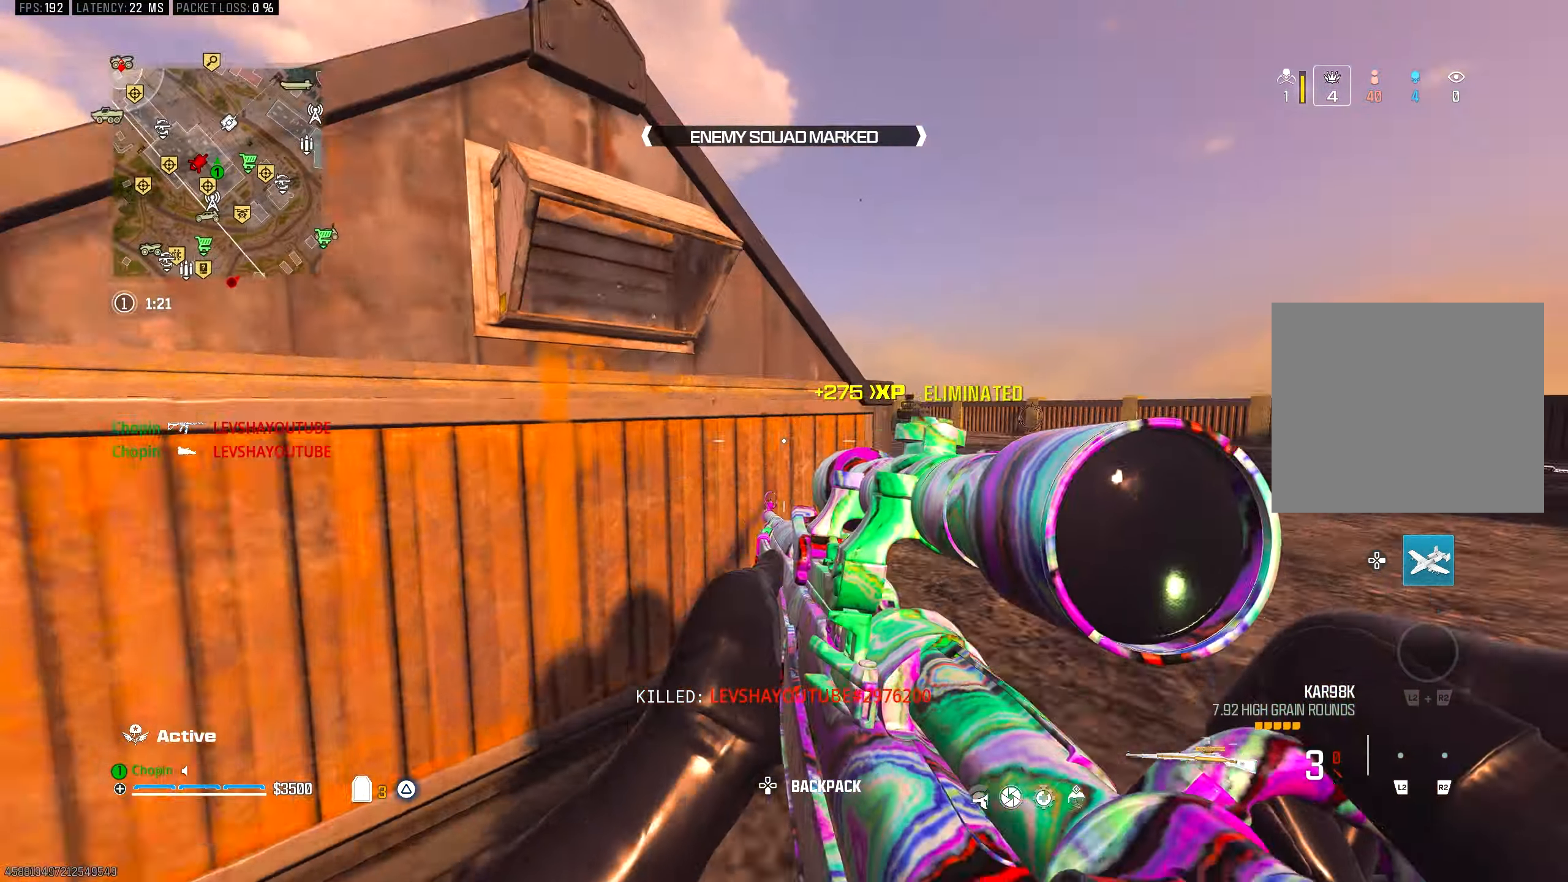
{"buttons": [], "left_stick": "down", "right_stick": "center", "events": [[67, "L3", "up"], [67, "right_stick", "left"], [150, "left_stick", "right"], [200, "right_stick", "center"], [367, "right_stick", "right"], [433, "left_stick", "down"], [467, "right_stick", "center"]]}
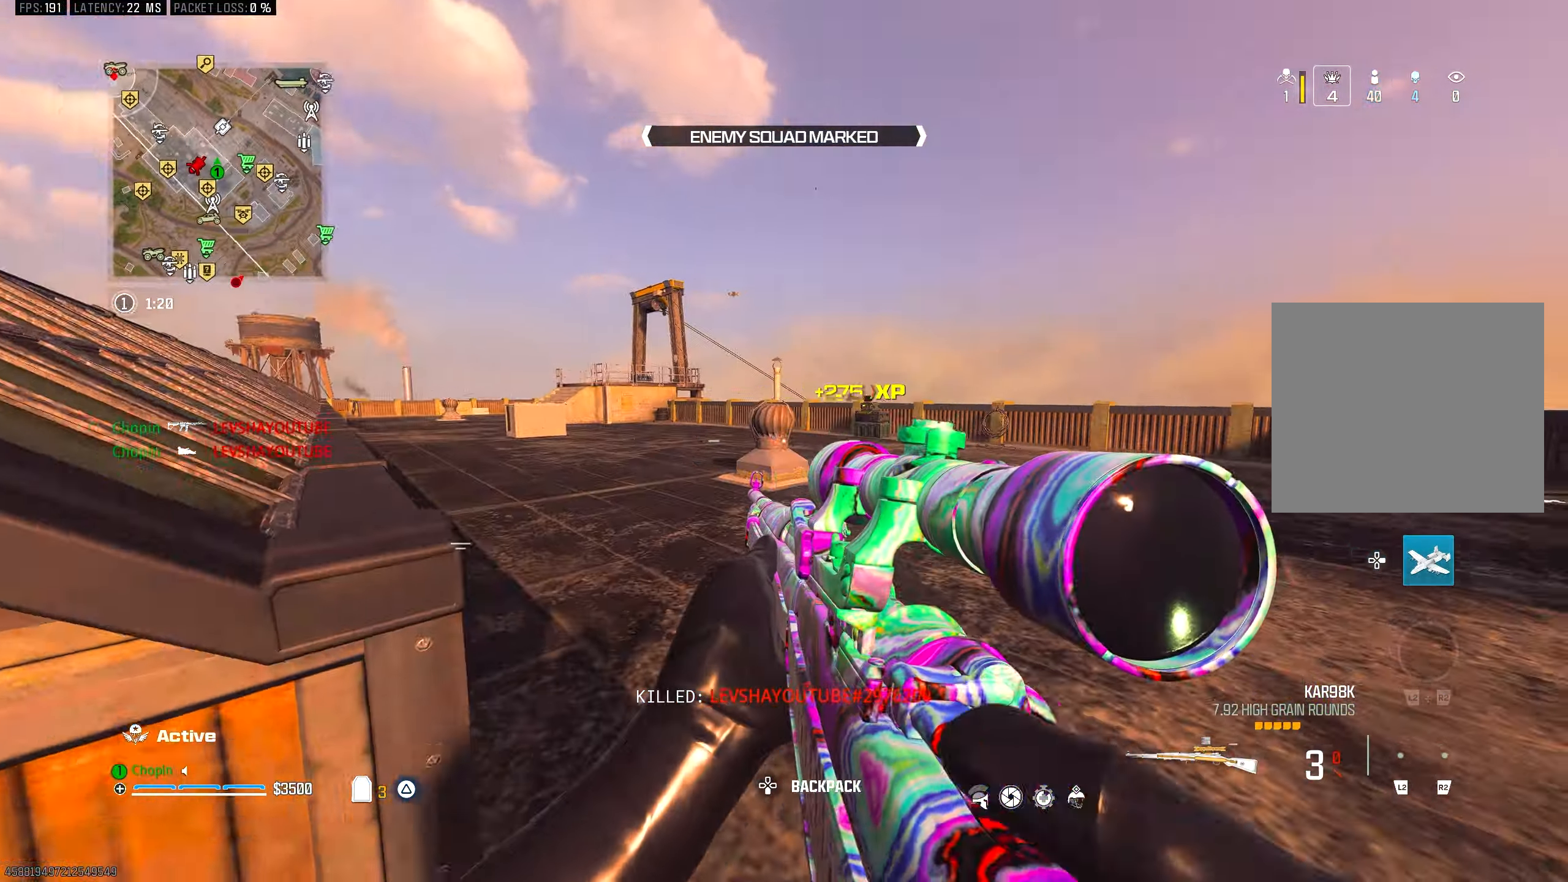
{"buttons": [], "left_stick": "down-left", "right_stick": "left", "events": [[67, "left_stick", "left"], [367, "TRIANGLE", "down"], [367, "left_stick", "down-left"], [417, "right_stick", "left"], [433, "TRIANGLE", "up"]]}
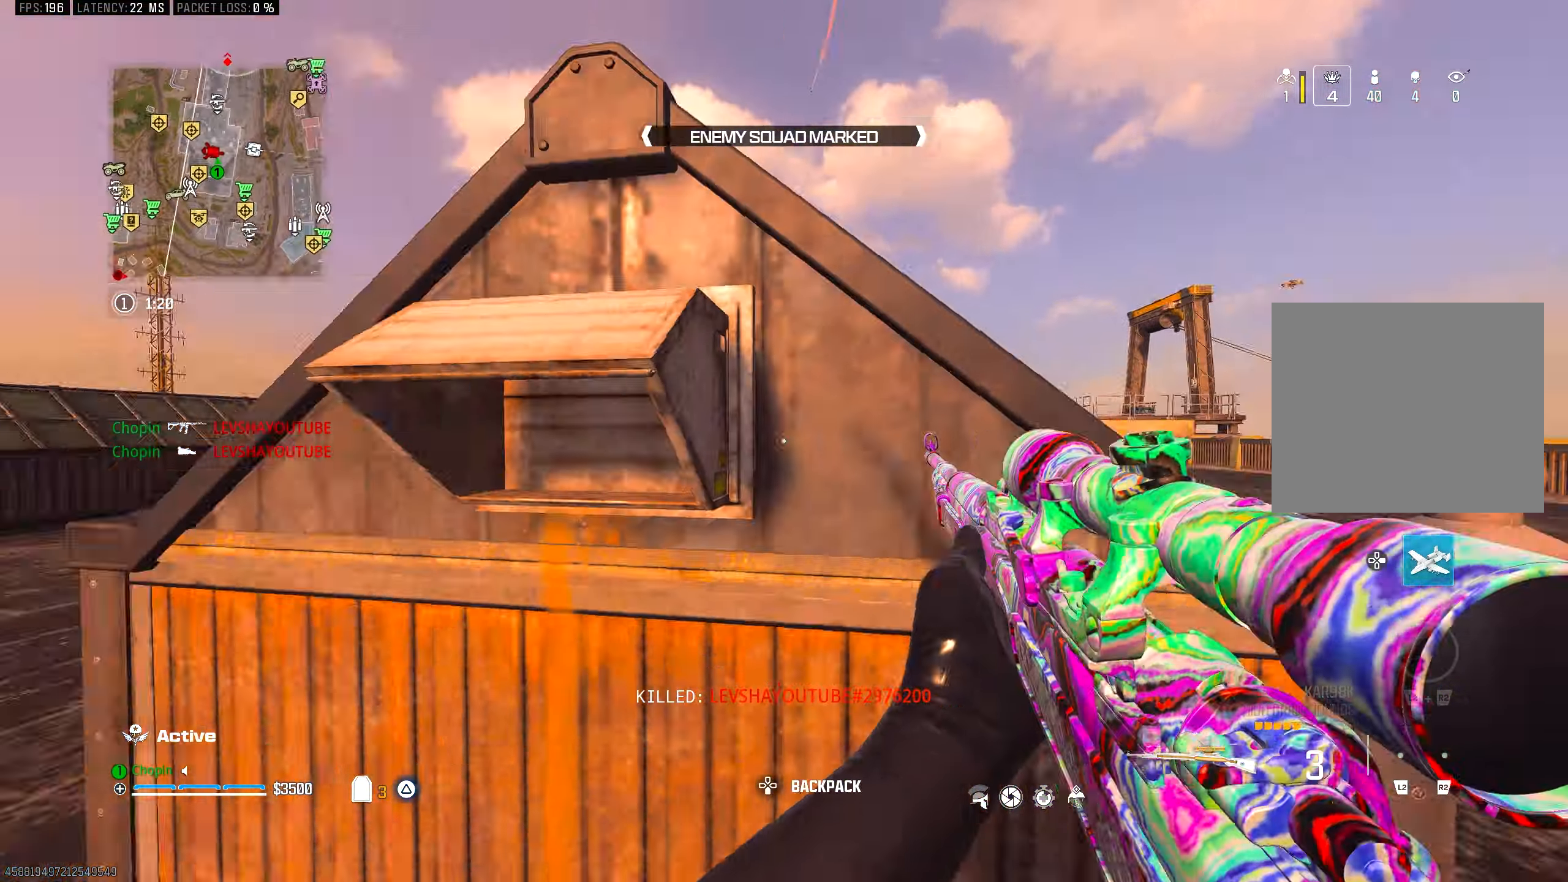
{"buttons": ["CIRCLE"], "left_stick": "up-left", "right_stick": "right", "events": [[83, "left_stick", "up-left"], [150, "right_stick", "center"], [217, "TRIANGLE", "down"], [267, "right_stick", "right"], [283, "TRIANGLE", "up"], [333, "right_stick", "center"], [467, "right_stick", "right"], [500, "CIRCLE", "down"]]}
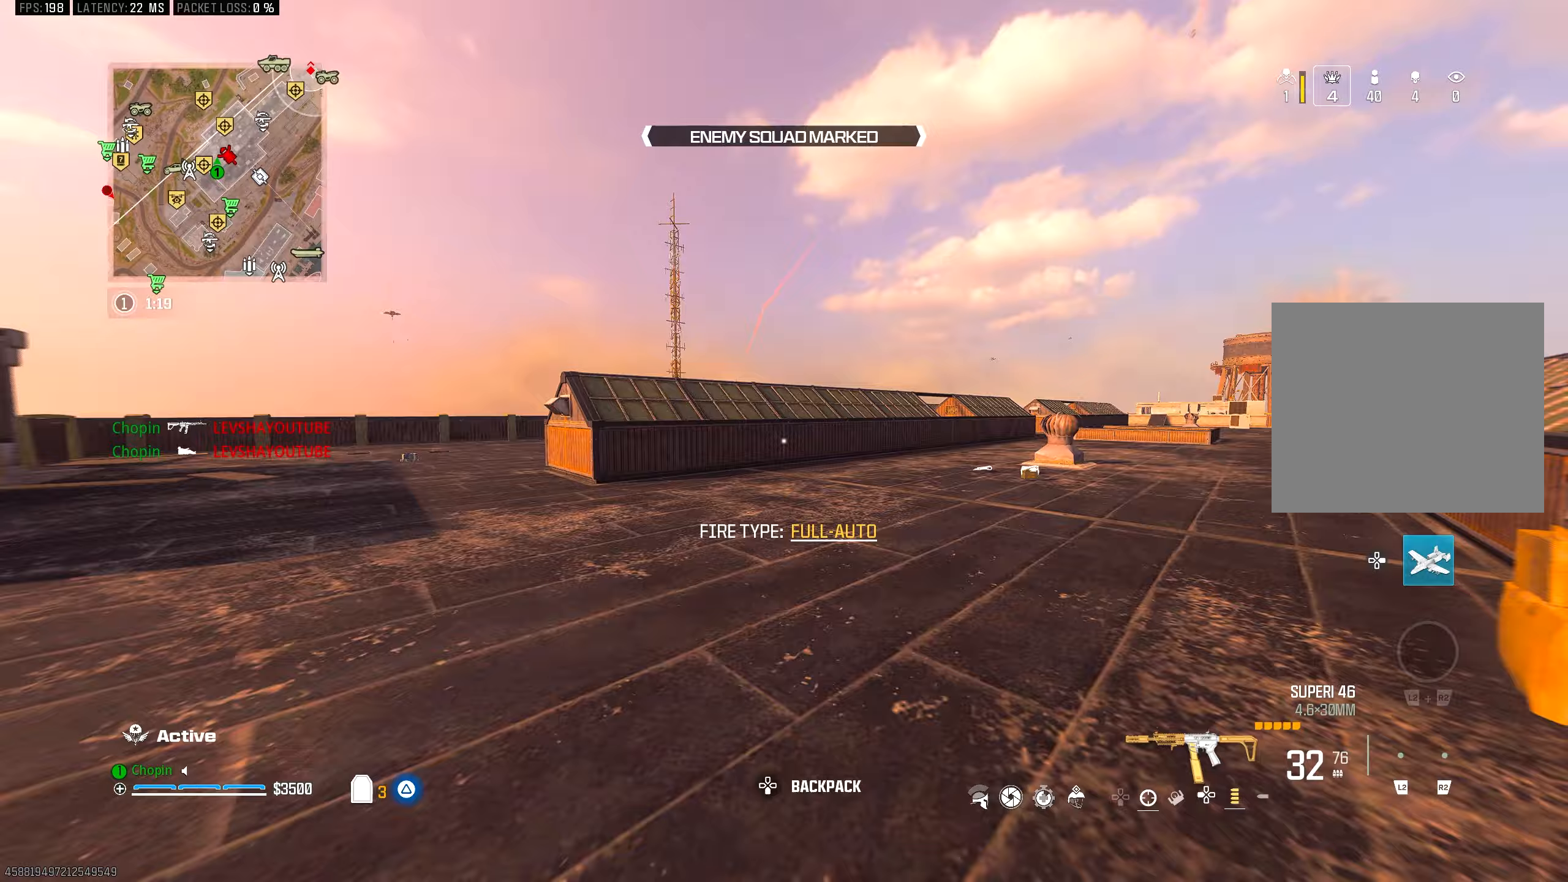
{"buttons": [], "left_stick": "up", "right_stick": "left", "events": [[67, "right_stick", "center"], [100, "CIRCLE", "up"], [183, "left_stick", "left"], [200, "CIRCLE", "down"], [300, "R3", "down"], [300, "right_stick", "left"], [350, "CIRCLE", "up"], [383, "R3", "up"], [467, "left_stick", "up"]]}
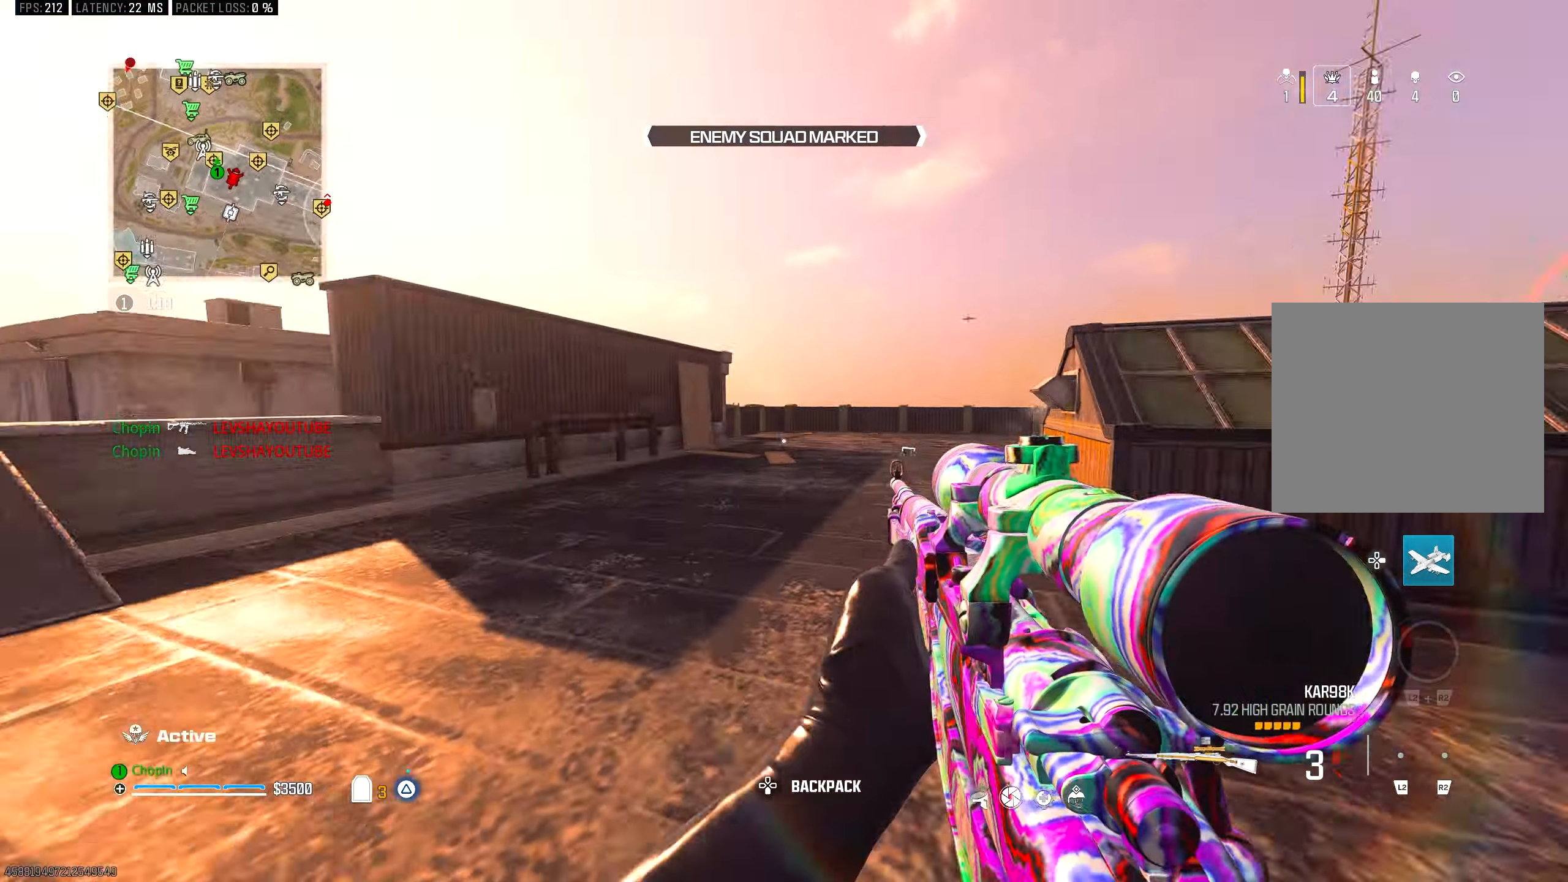
{"buttons": [], "left_stick": "up-right", "right_stick": "center", "events": [[17, "TRIANGLE", "down"], [83, "TRIANGLE", "up"], [117, "right_stick", "center"], [150, "TRIANGLE", "down"], [233, "TRIANGLE", "up"], [350, "CIRCLE", "down"], [450, "CIRCLE", "up"], [483, "left_stick", "up-right"]]}
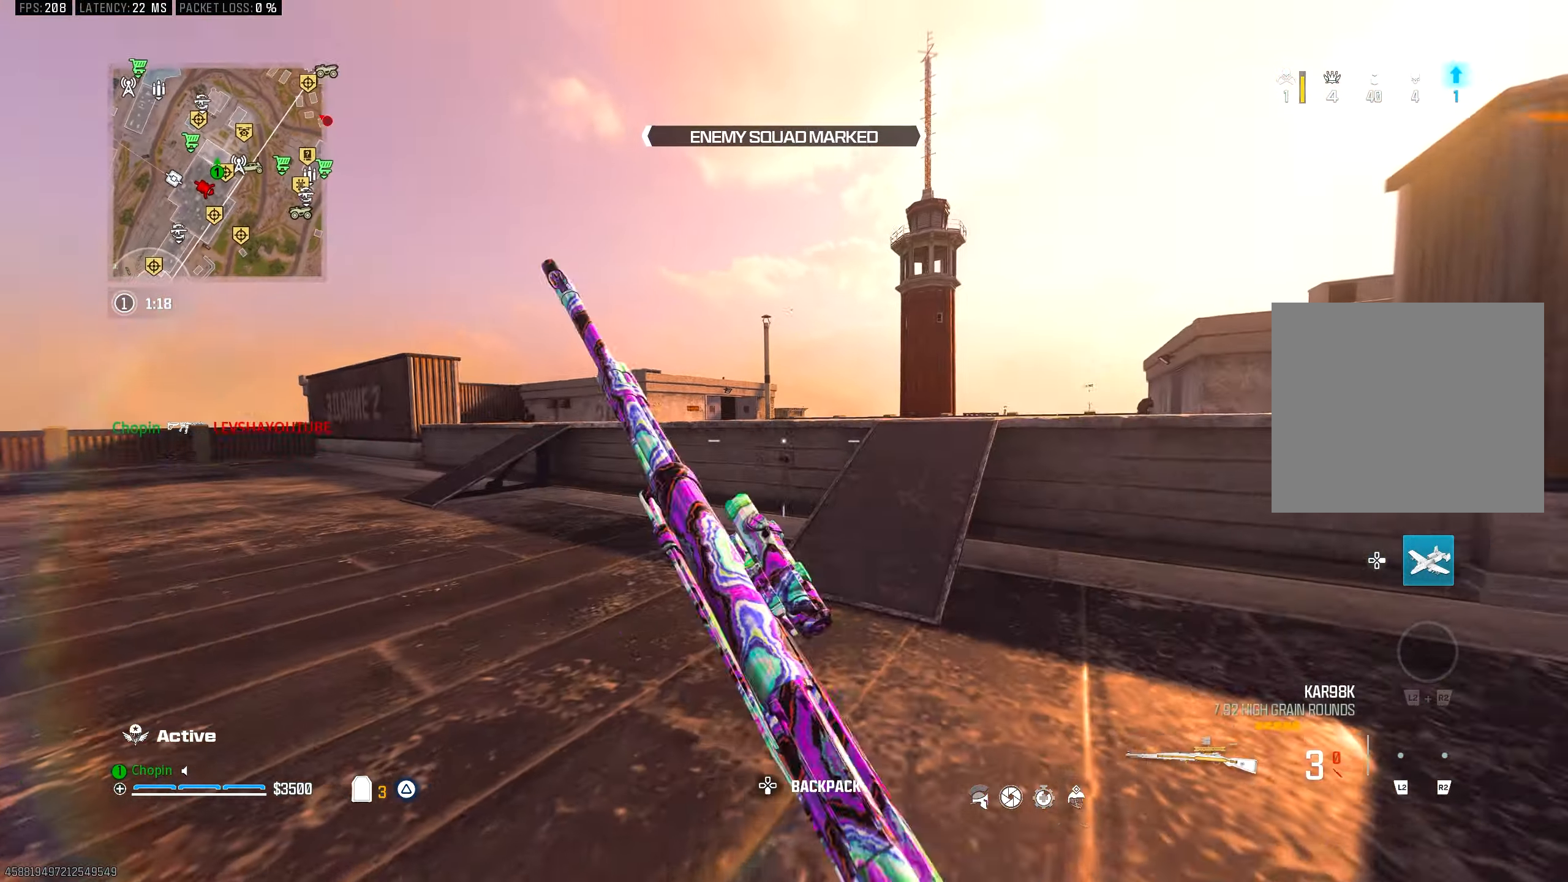
{"buttons": [], "left_stick": "down-right", "right_stick": "center", "events": [[83, "CIRCLE", "down"], [150, "left_stick", "down-right"], [167, "R3", "down"], [217, "CIRCLE", "up"], [250, "R3", "up"]]}
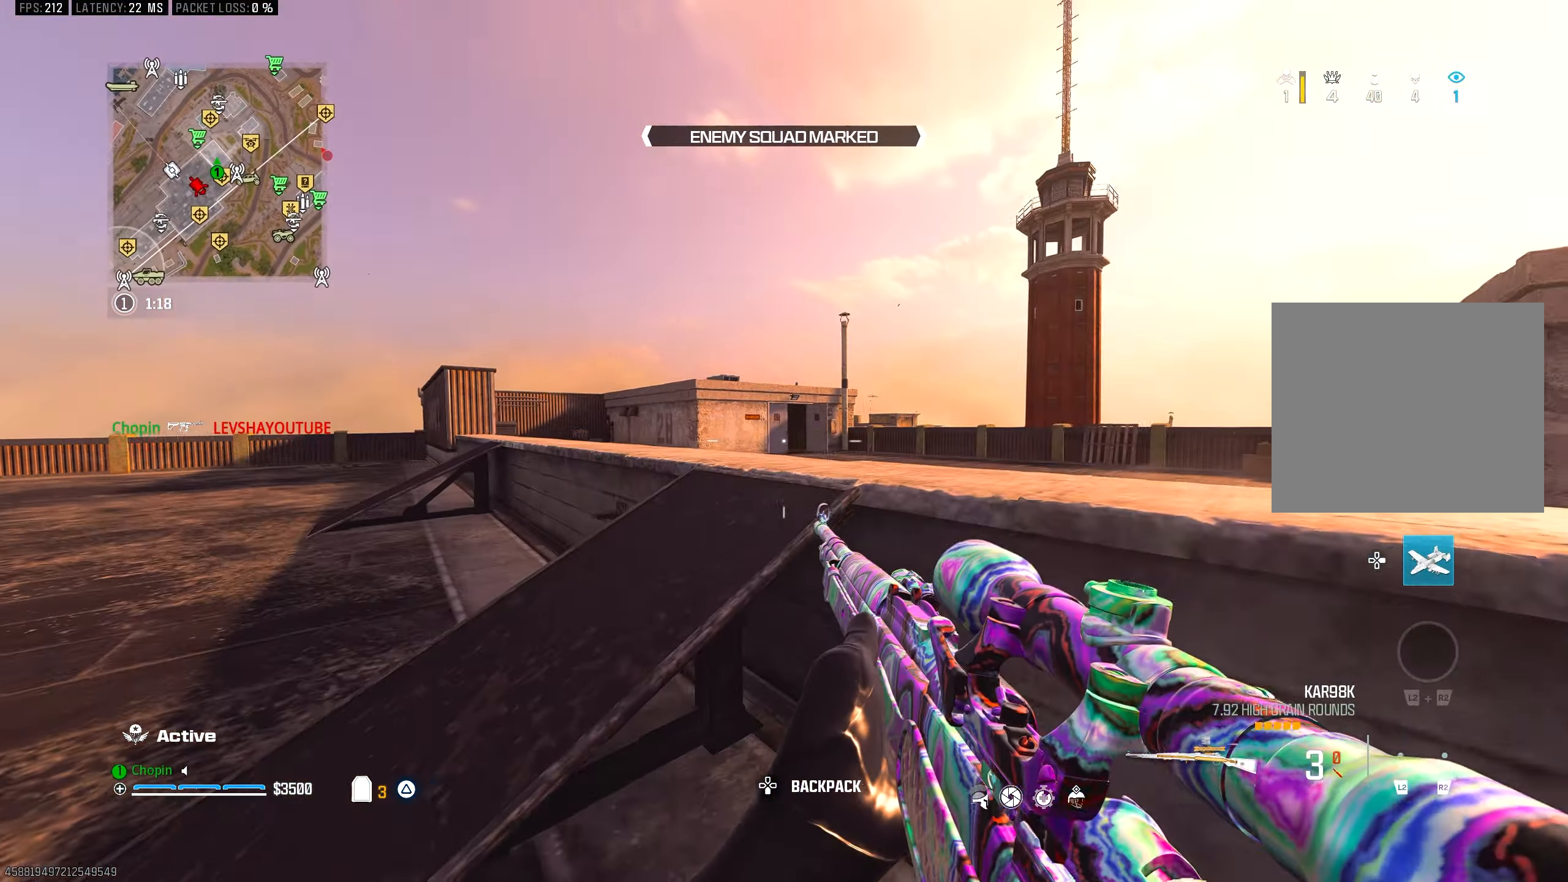
{"buttons": ["SQUARE", "L1"], "left_stick": "left", "right_stick": "center", "events": [[33, "left_stick", "right"], [200, "L1", "down"], [283, "left_stick", "center"], [400, "left_stick", "left"], [500, "SQUARE", "down"]]}
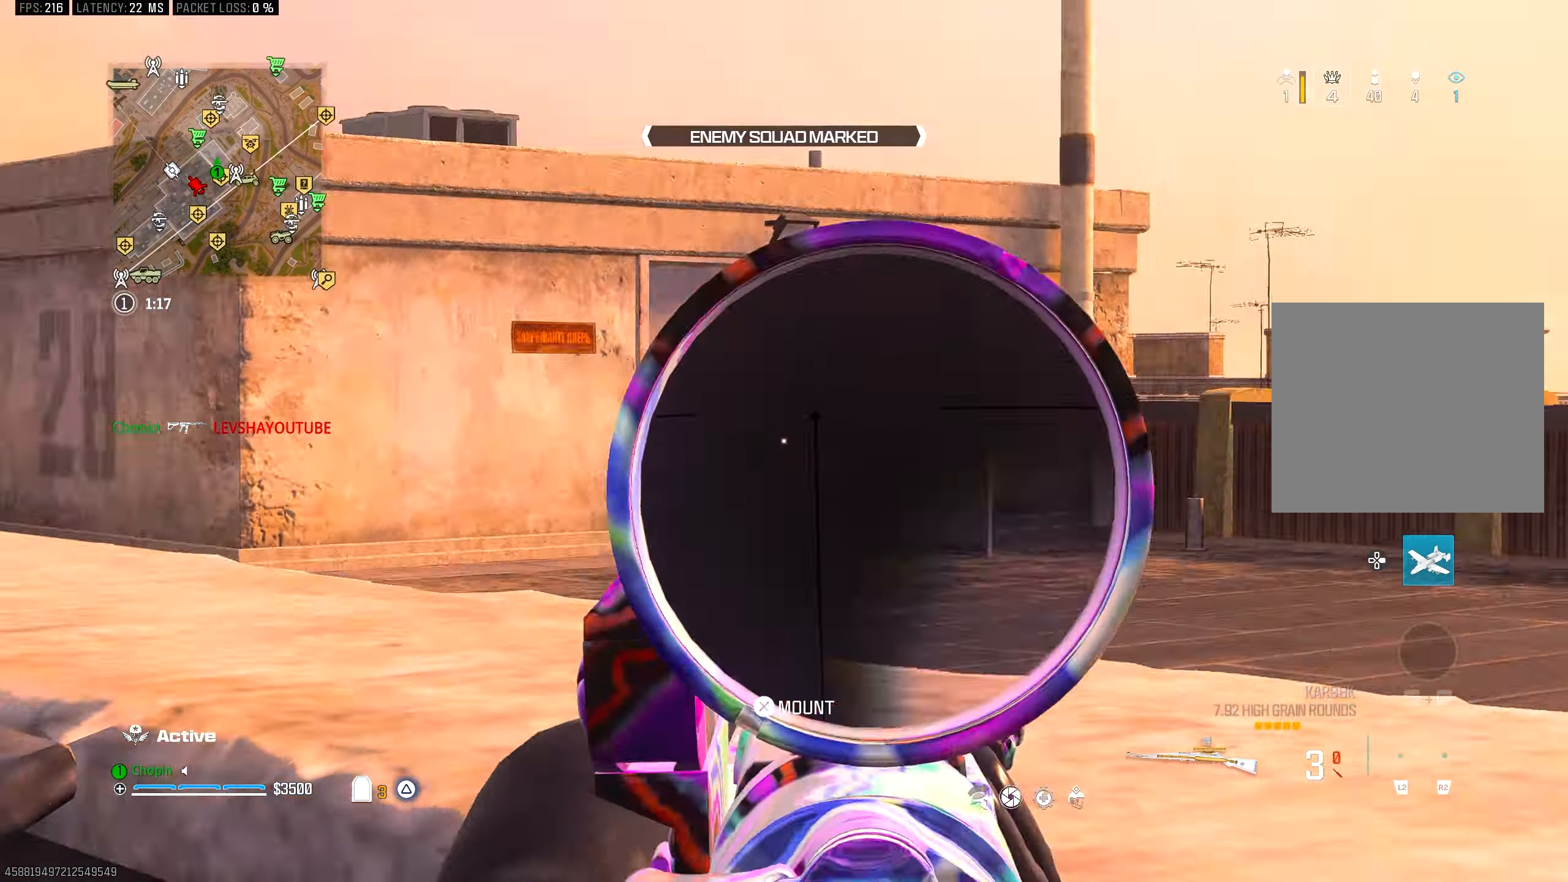
{"buttons": [], "left_stick": "up", "right_stick": "right", "events": [[17, "L1", "up"], [33, "SQUARE", "up"], [50, "left_stick", "down-left"], [150, "right_stick", "right"], [200, "left_stick", "down-right"], [383, "left_stick", "up-right"], [500, "left_stick", "up"]]}
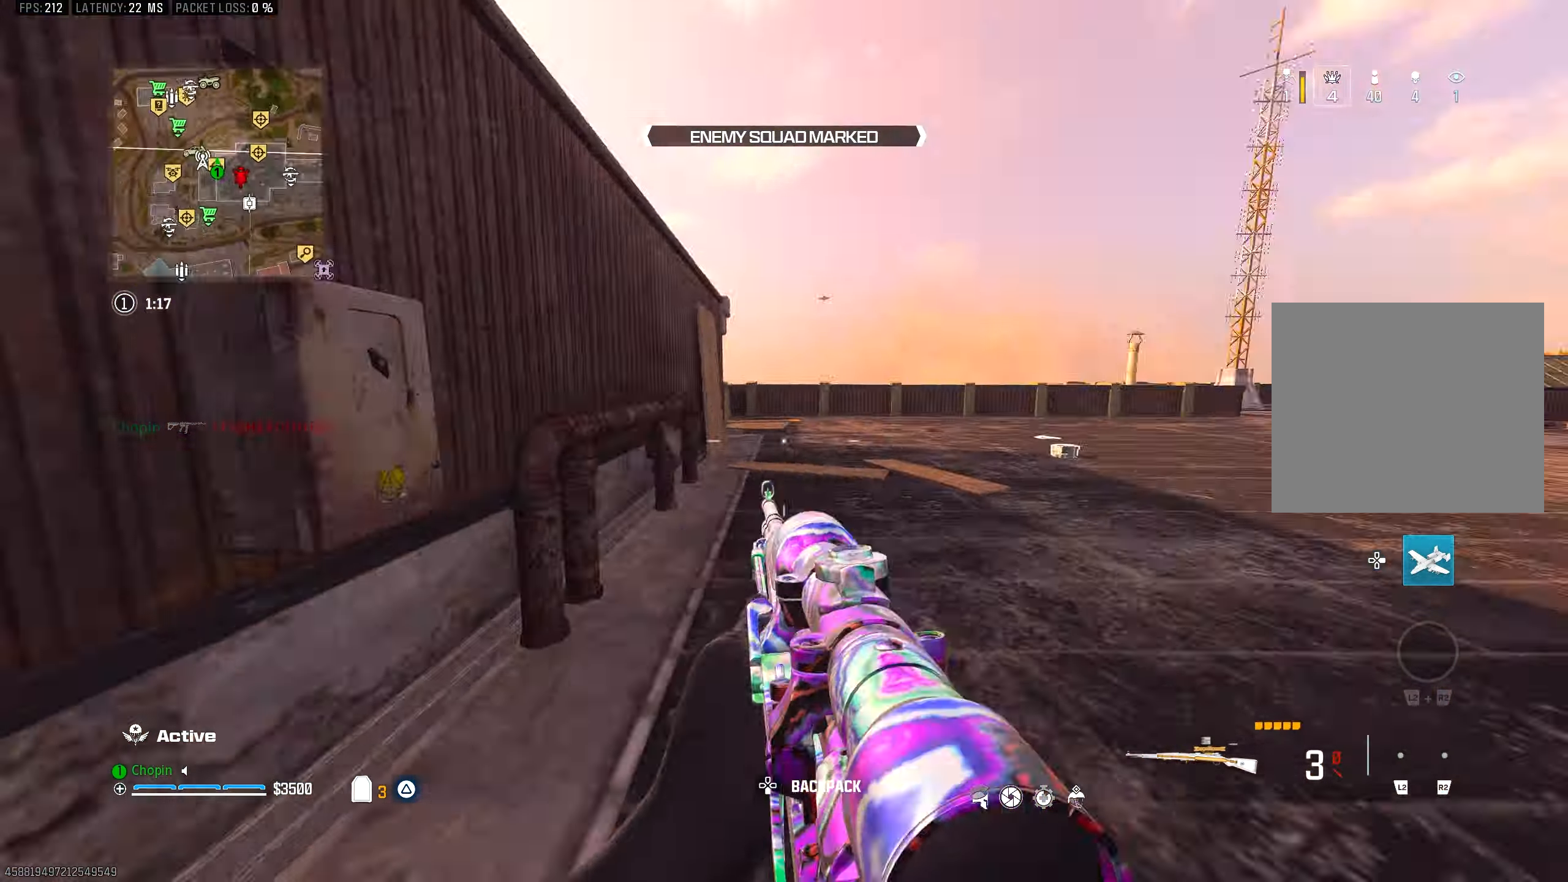
{"buttons": [], "left_stick": "up", "right_stick": "center", "events": [[117, "right_stick", "center"], [383, "CIRCLE", "down"], [500, "CIRCLE", "up"]]}
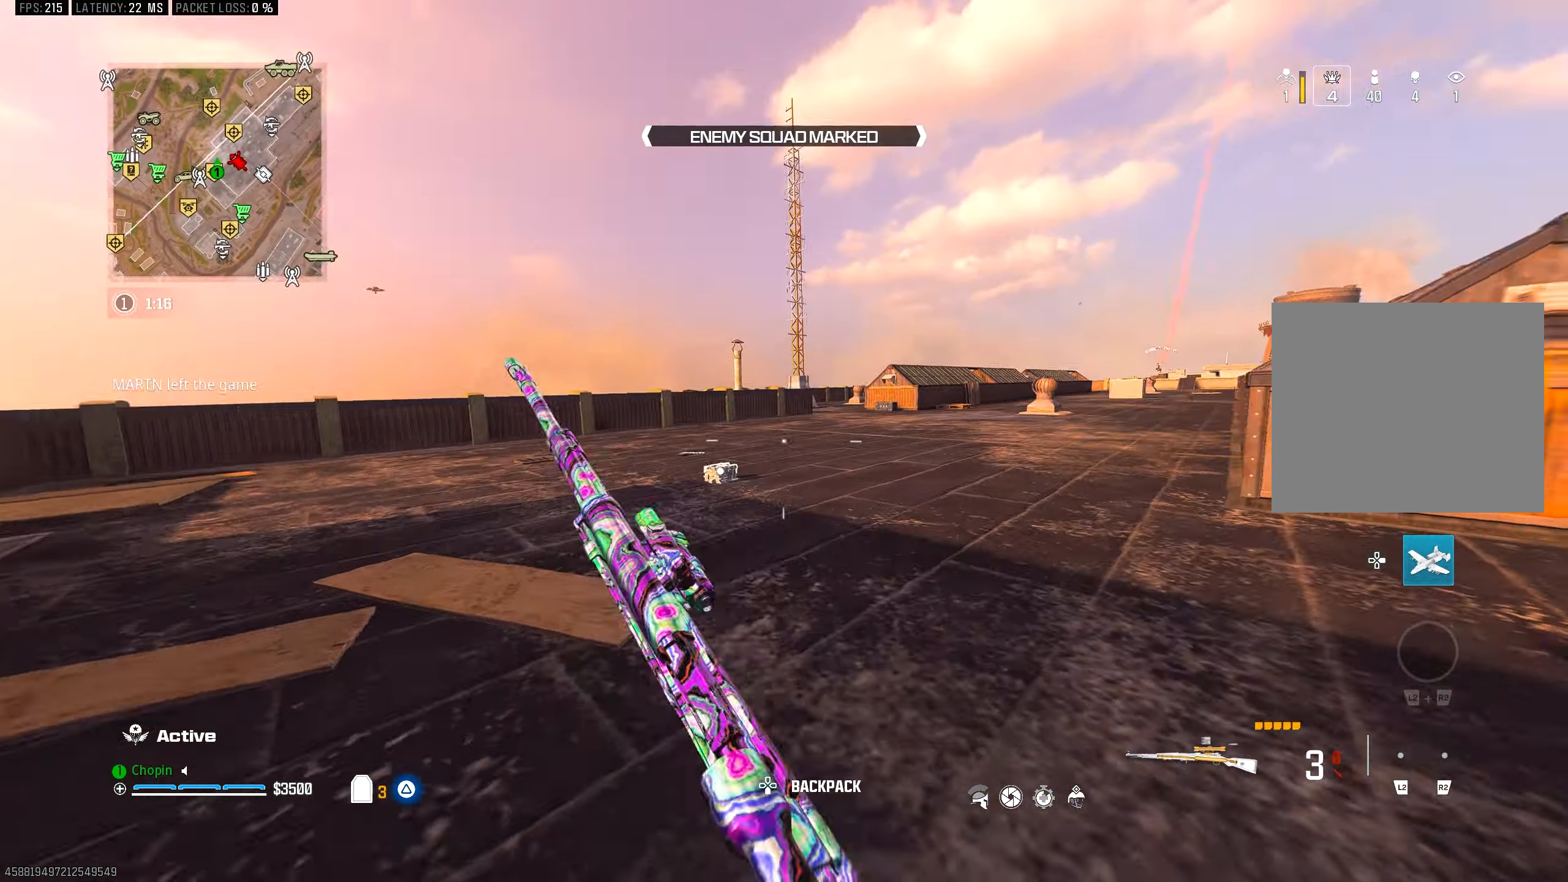
{"buttons": ["SQUARE"], "left_stick": "up-left", "right_stick": "center", "events": [[117, "left_stick", "up-left"], [217, "SQUARE", "down"], [250, "R3", "down"], [250, "left_stick", "left"], [300, "SQUARE", "up"], [367, "R3", "up"], [500, "SQUARE", "down"], [500, "left_stick", "up-left"]]}
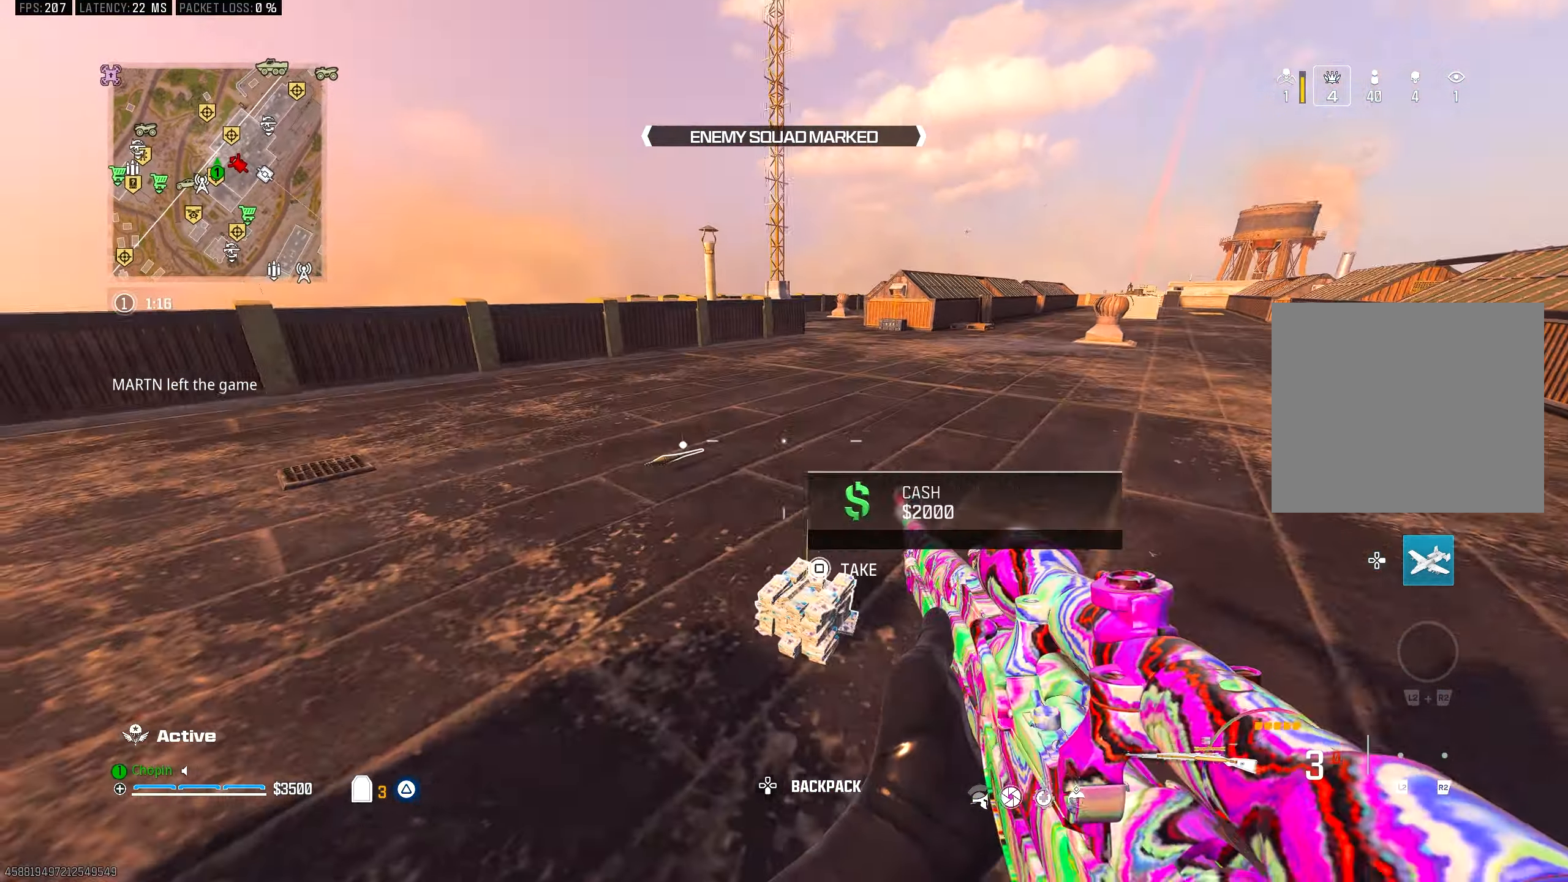
{"buttons": ["TRIANGLE"], "left_stick": "up", "right_stick": "up", "events": [[50, "SQUARE", "up"], [400, "left_stick", "up"], [417, "TRIANGLE", "down"], [500, "right_stick", "up"]]}
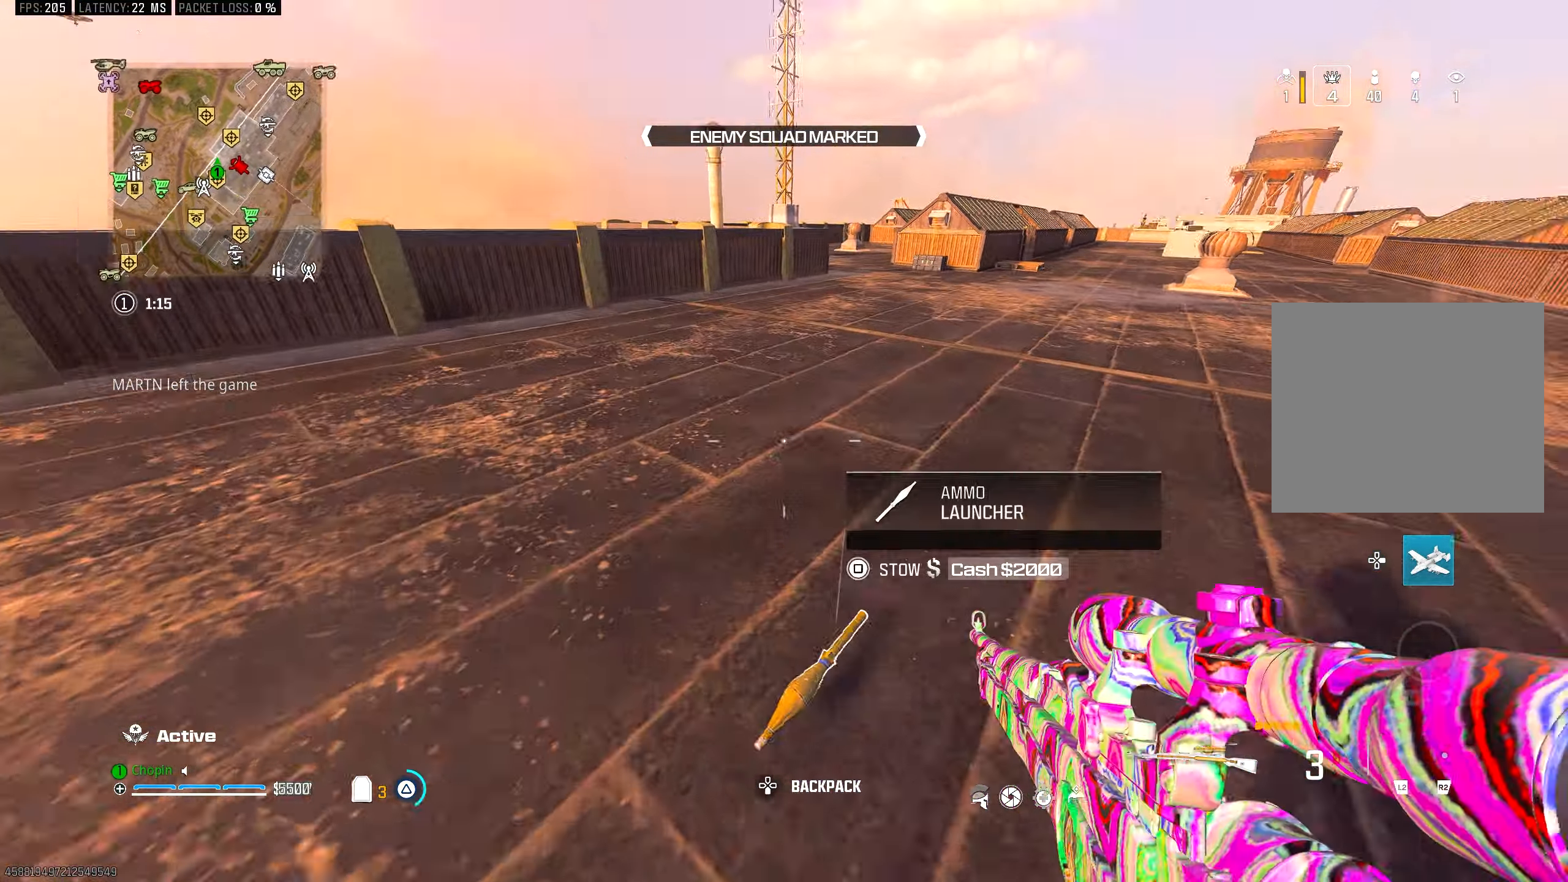
{"buttons": [], "left_stick": "up", "right_stick": "center", "events": [[33, "TRIANGLE", "up"], [133, "right_stick", "center"]]}